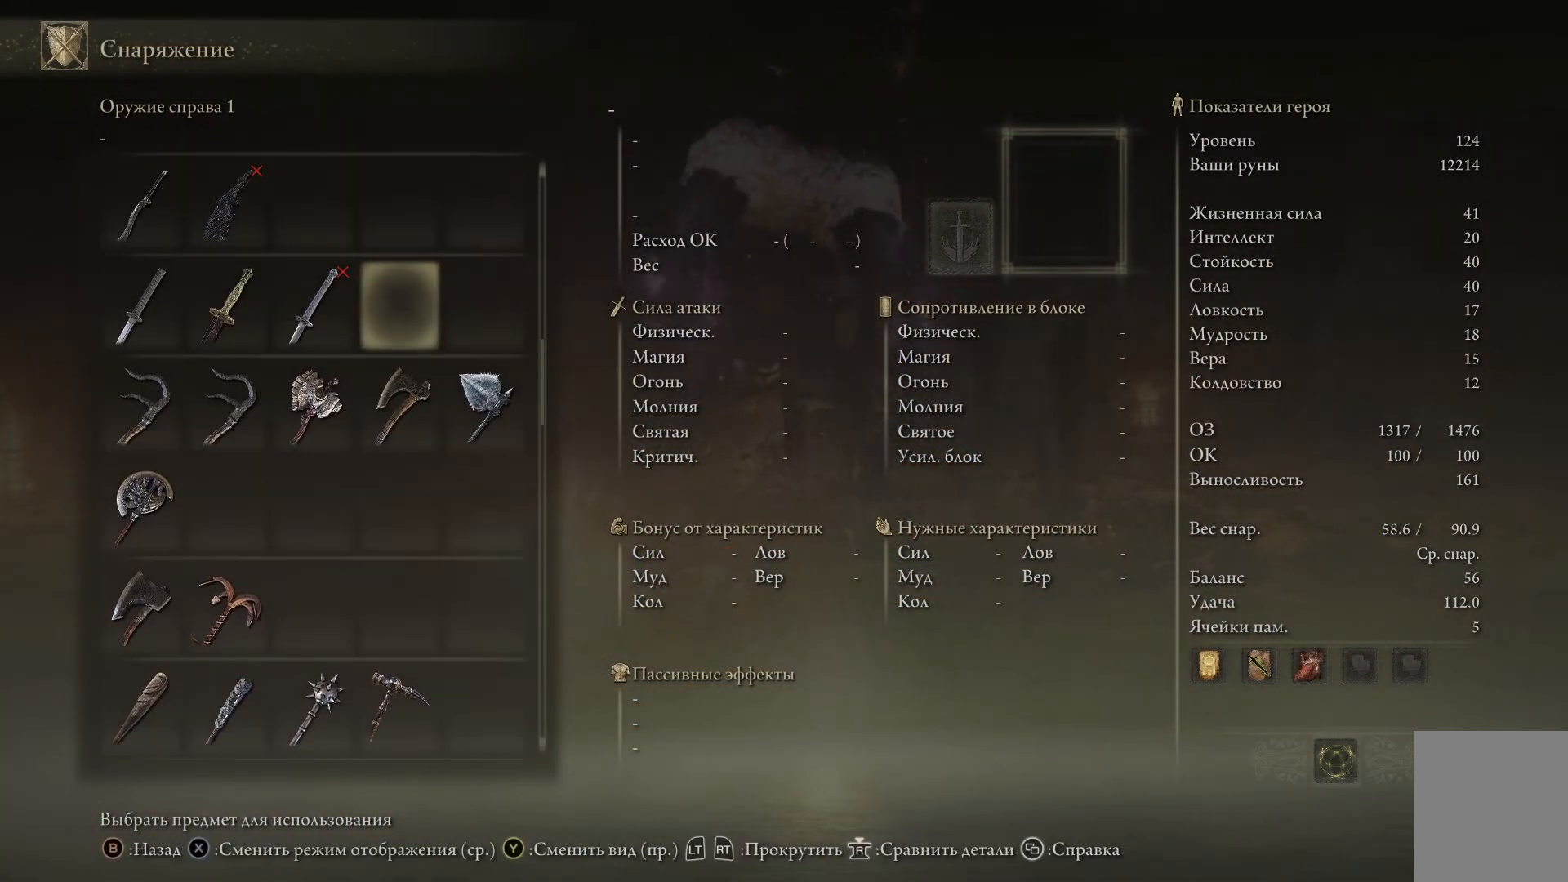
Gameplay with a controller (Xbox layout); each line is a JSON object with the inputs held at the frame after it. "events" lists button and stick changes between this image and that frame as [ms after this image, input, new state], when the widget could be followed in between.
{"buttons": [], "left_stick": "center", "right_stick": "center", "events": [[367, "DPAD_LEFT", "down"], [484, "DPAD_LEFT", "up"]]}
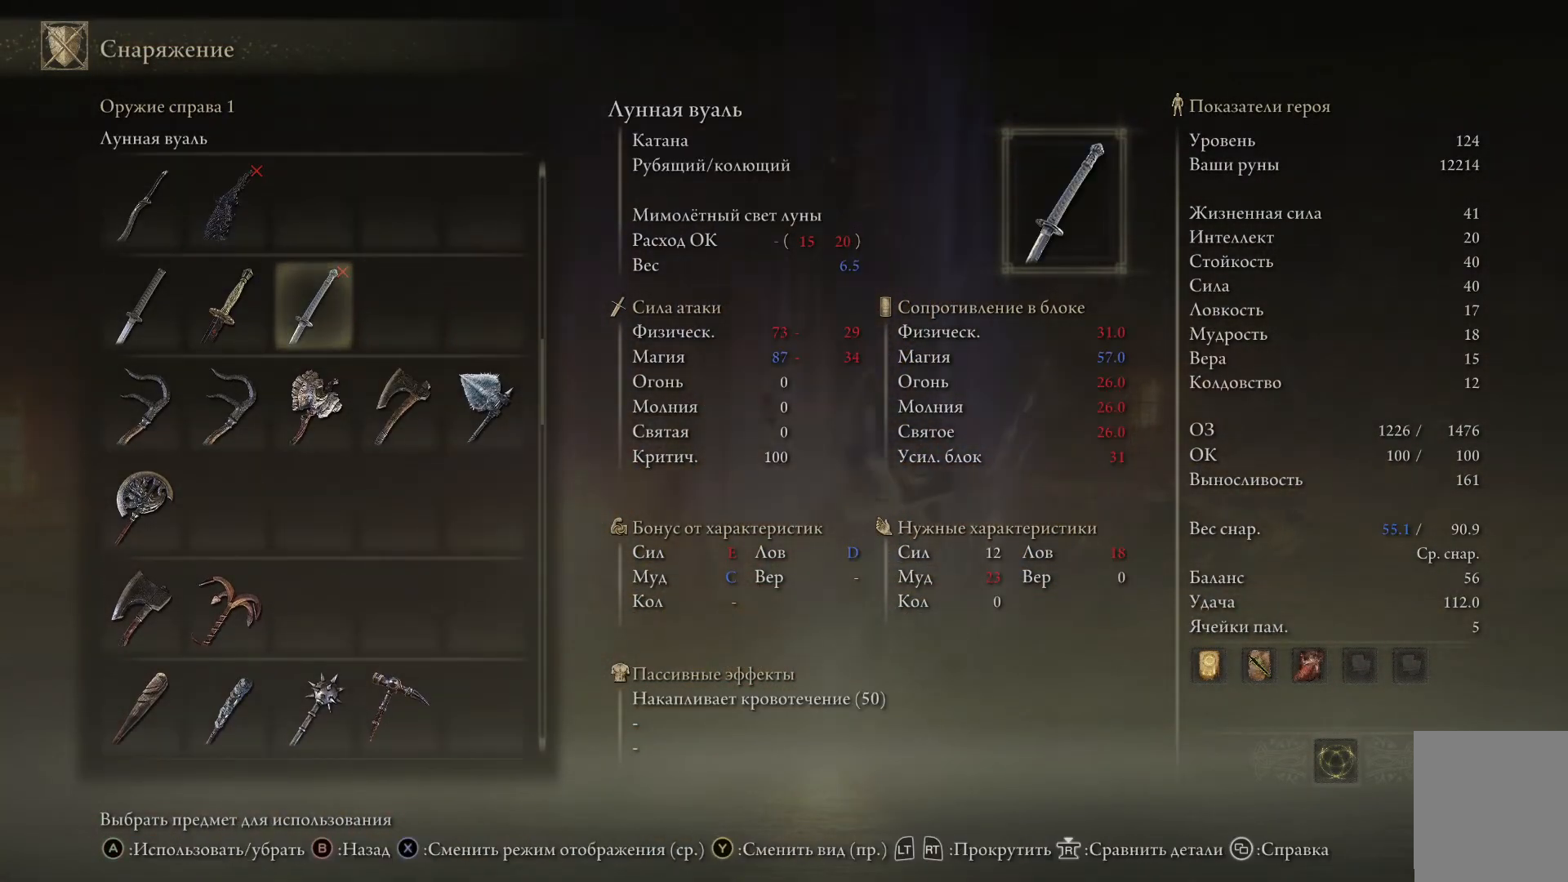
{"buttons": [], "left_stick": "center", "right_stick": "center", "events": [[33, "DPAD_LEFT", "down"], [167, "DPAD_LEFT", "up"], [333, "A", "down"], [450, "A", "up"]]}
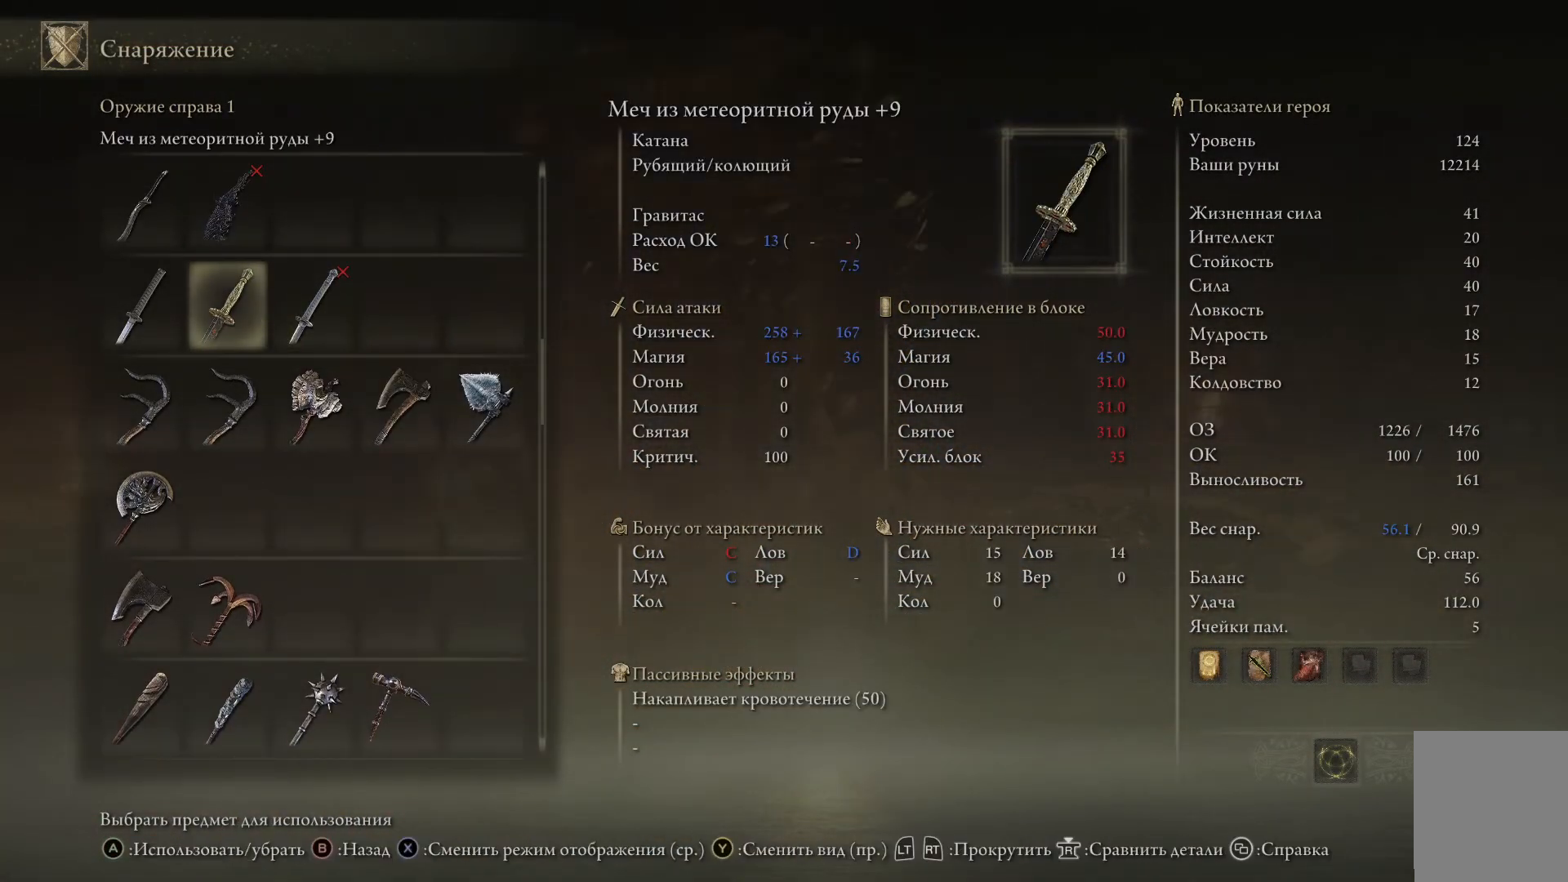
{"buttons": ["A"], "left_stick": "center", "right_stick": "center", "events": [[401, "A", "down"]]}
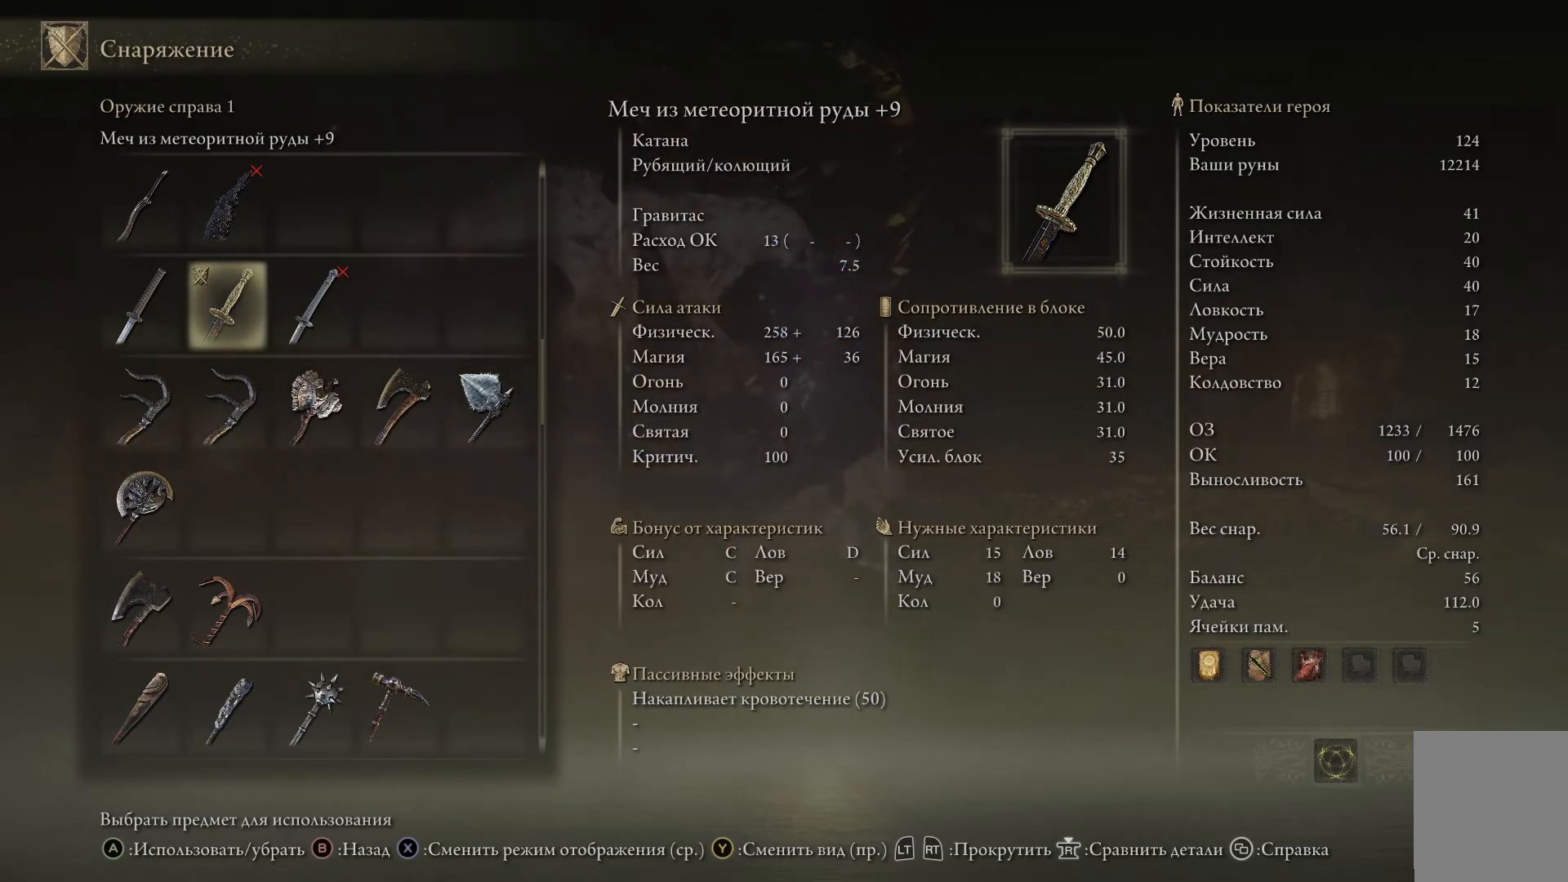
{"buttons": [], "left_stick": "center", "right_stick": "center", "events": [[16, "A", "up"], [417, "B", "down"], [484, "B", "up"]]}
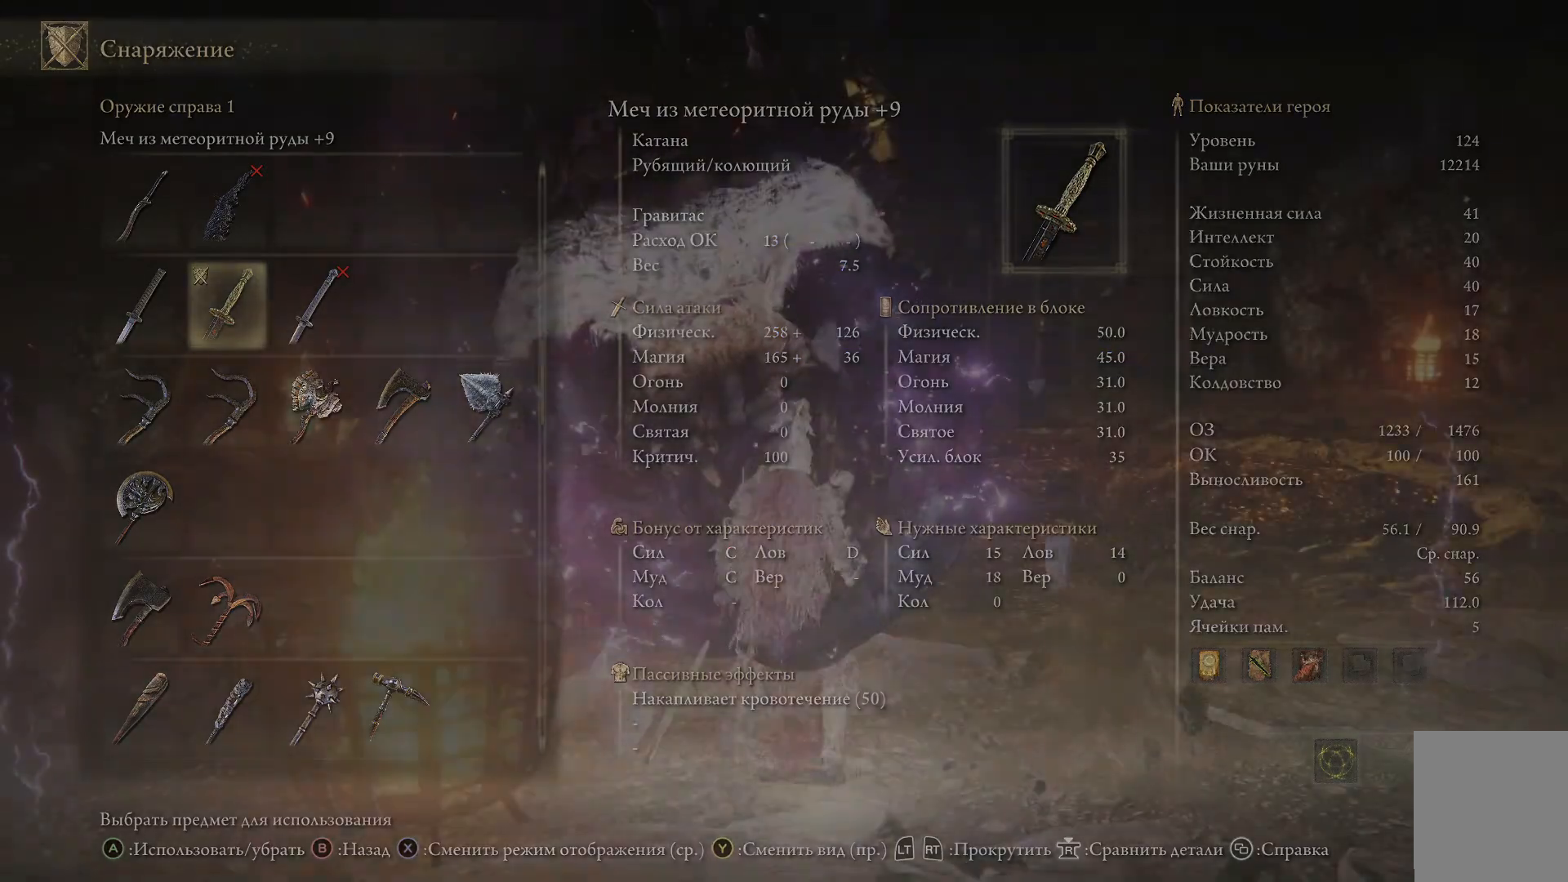
{"buttons": ["B"], "left_stick": "up", "right_stick": "center", "events": [[67, "B", "down"], [84, "left_stick", "up"], [134, "B", "up"], [234, "B", "down"], [250, "B", "up"], [317, "B", "down"], [417, "B", "up"], [484, "B", "down"]]}
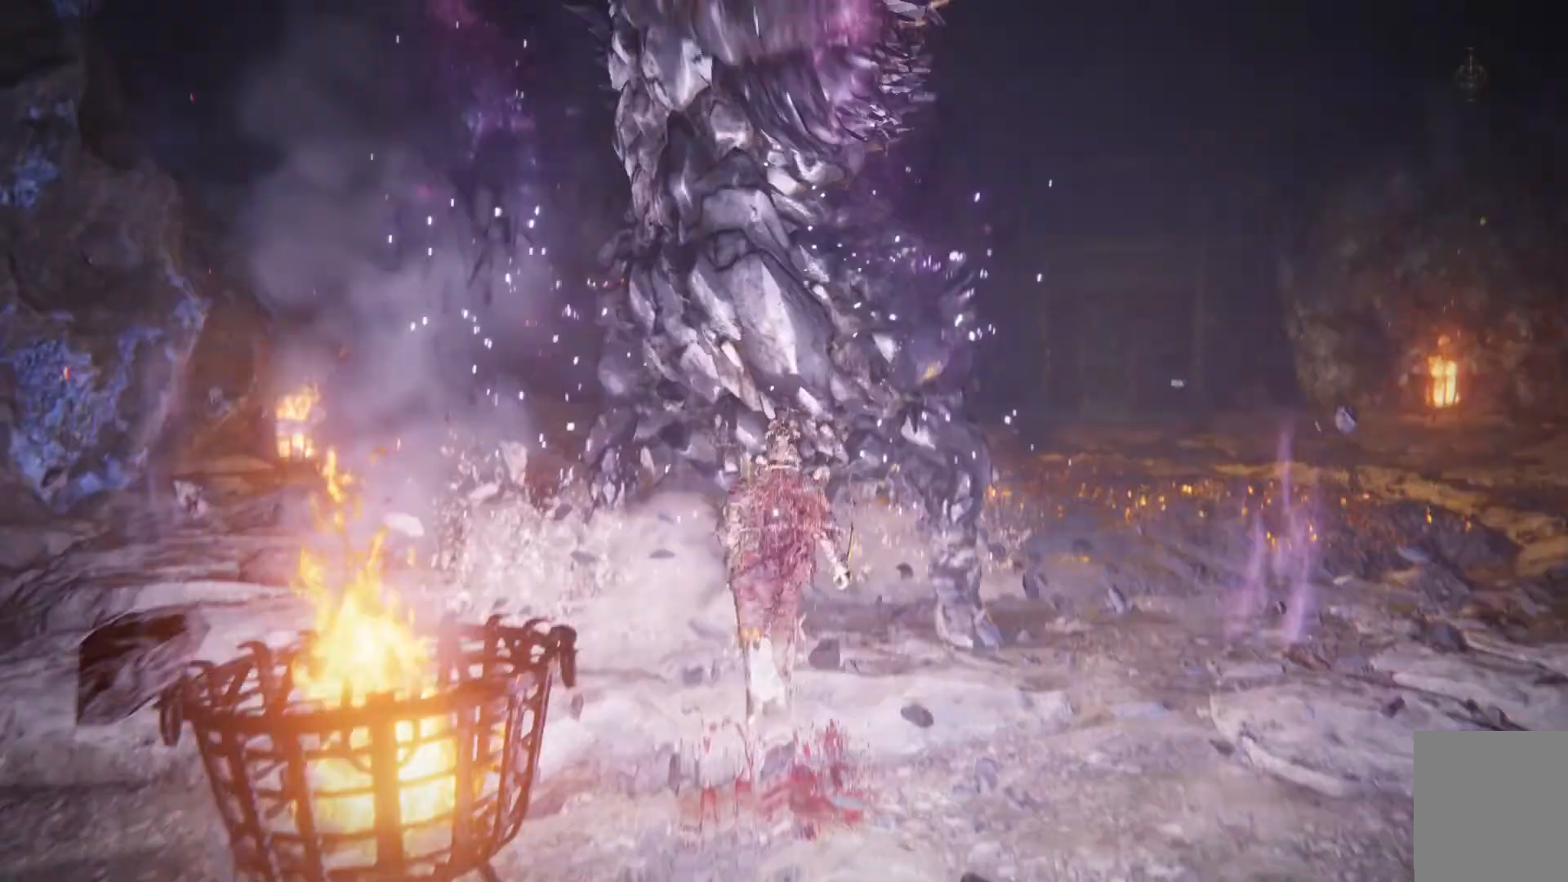
{"buttons": [], "left_stick": "up", "right_stick": "center", "events": [[50, "B", "up"], [150, "B", "down"], [183, "B", "up"], [267, "B", "down"], [333, "B", "up"], [400, "B", "down"], [467, "B", "up"]]}
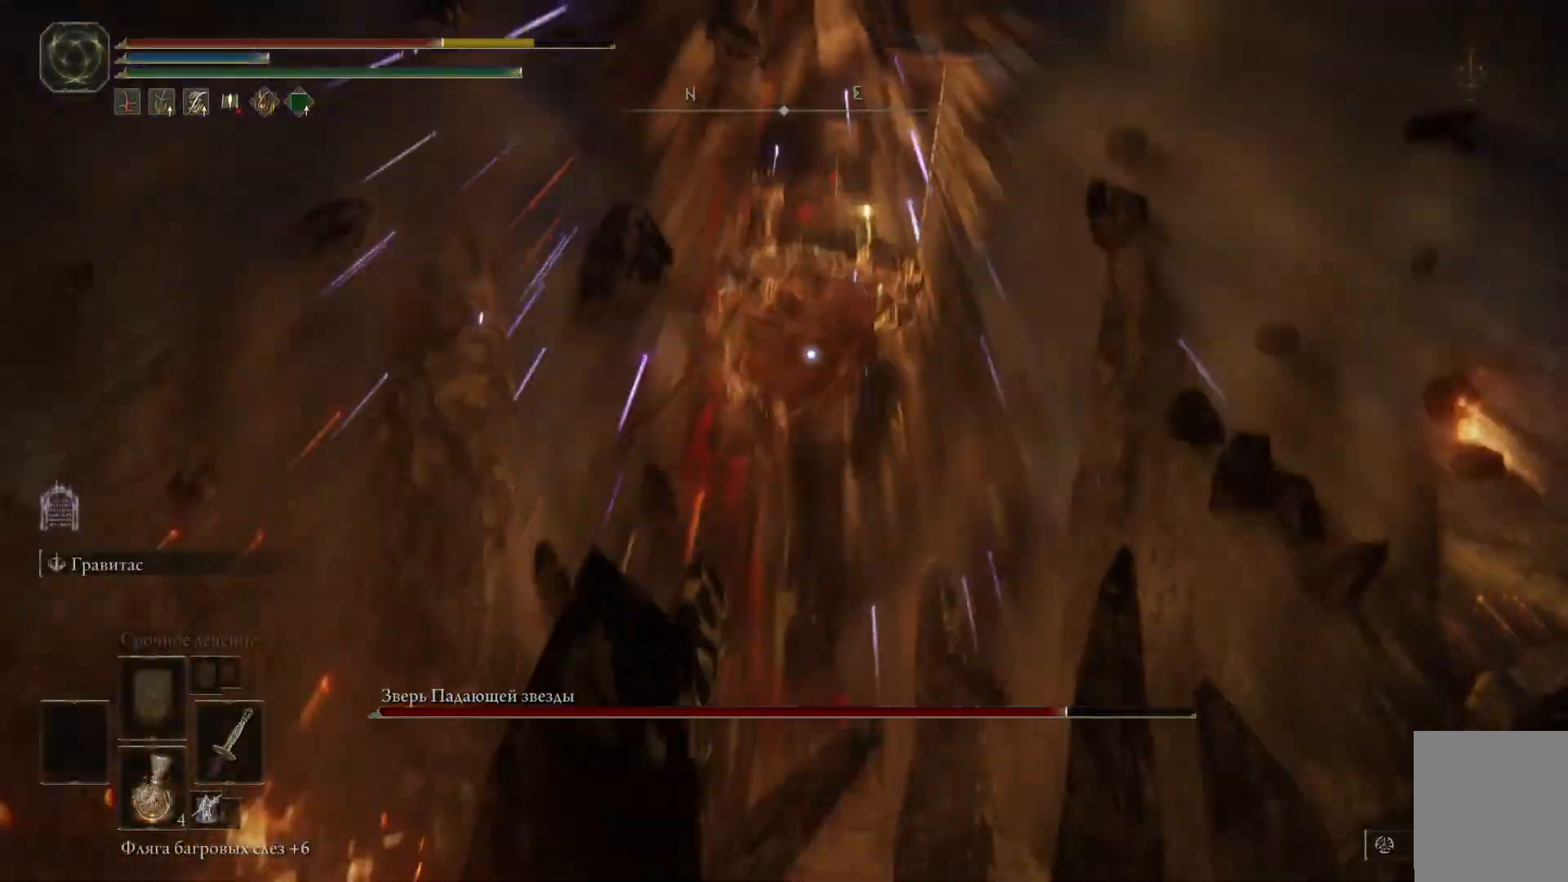
{"buttons": ["B"], "left_stick": "up-left", "right_stick": "center", "events": [[67, "B", "down"], [134, "B", "up"], [184, "B", "down"], [250, "B", "up"], [334, "B", "down"], [334, "left_stick", "up-left"], [401, "B", "up"], [484, "B", "down"]]}
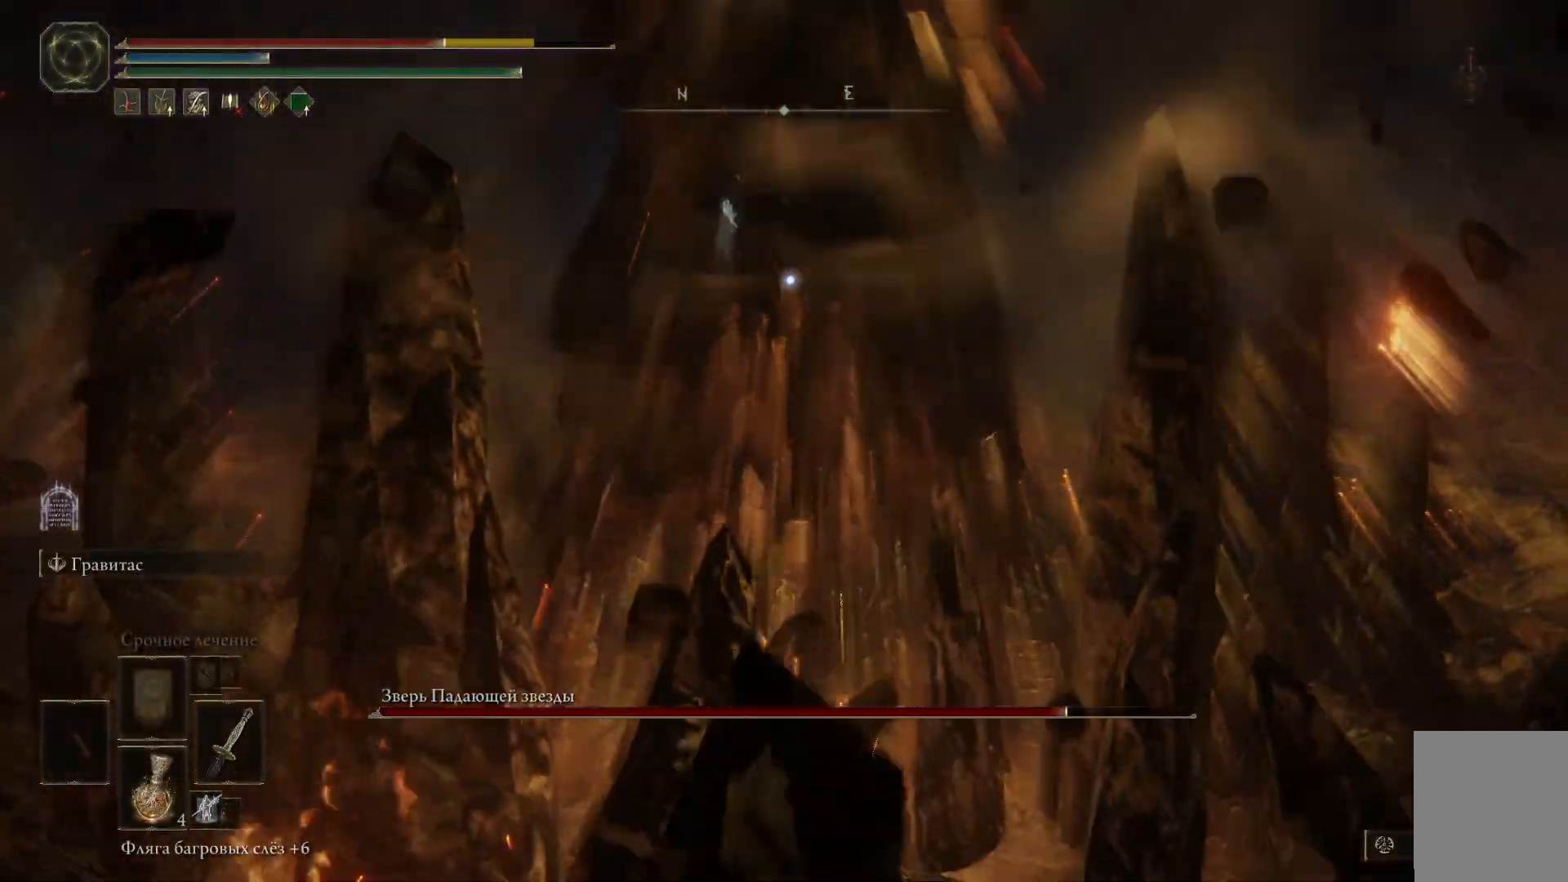
{"buttons": [], "left_stick": "up-left", "right_stick": "center", "events": [[50, "B", "up"], [133, "B", "down"], [183, "B", "up"], [283, "B", "down"], [367, "B", "up"], [417, "B", "down"], [500, "B", "up"]]}
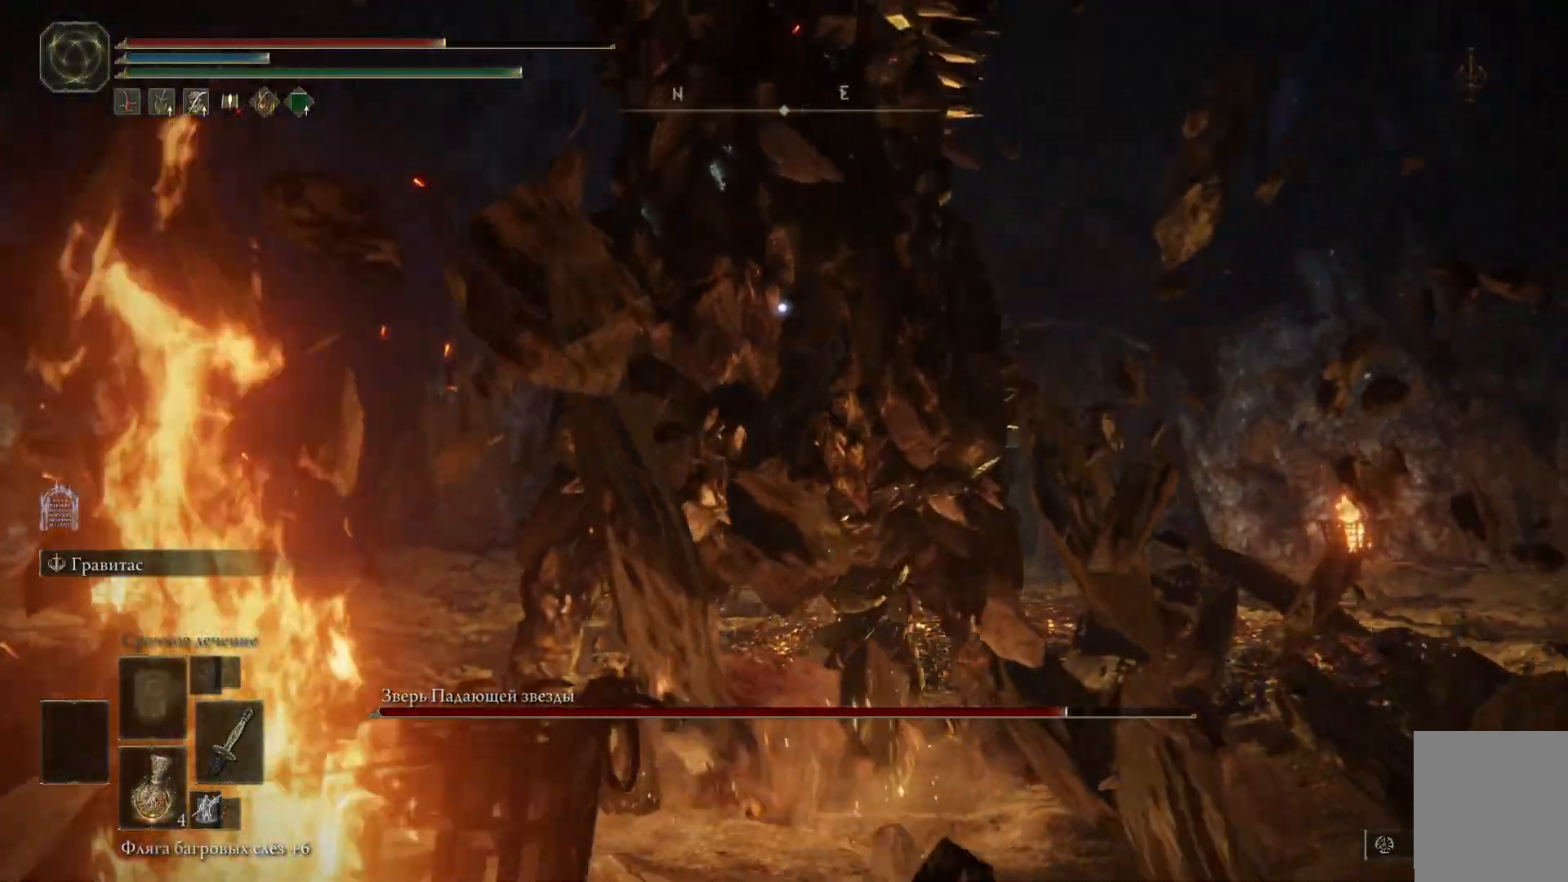
{"buttons": [], "left_stick": "up-left", "right_stick": "center", "events": [[184, "A", "down"], [267, "A", "up"], [367, "A", "down"], [451, "A", "up"]]}
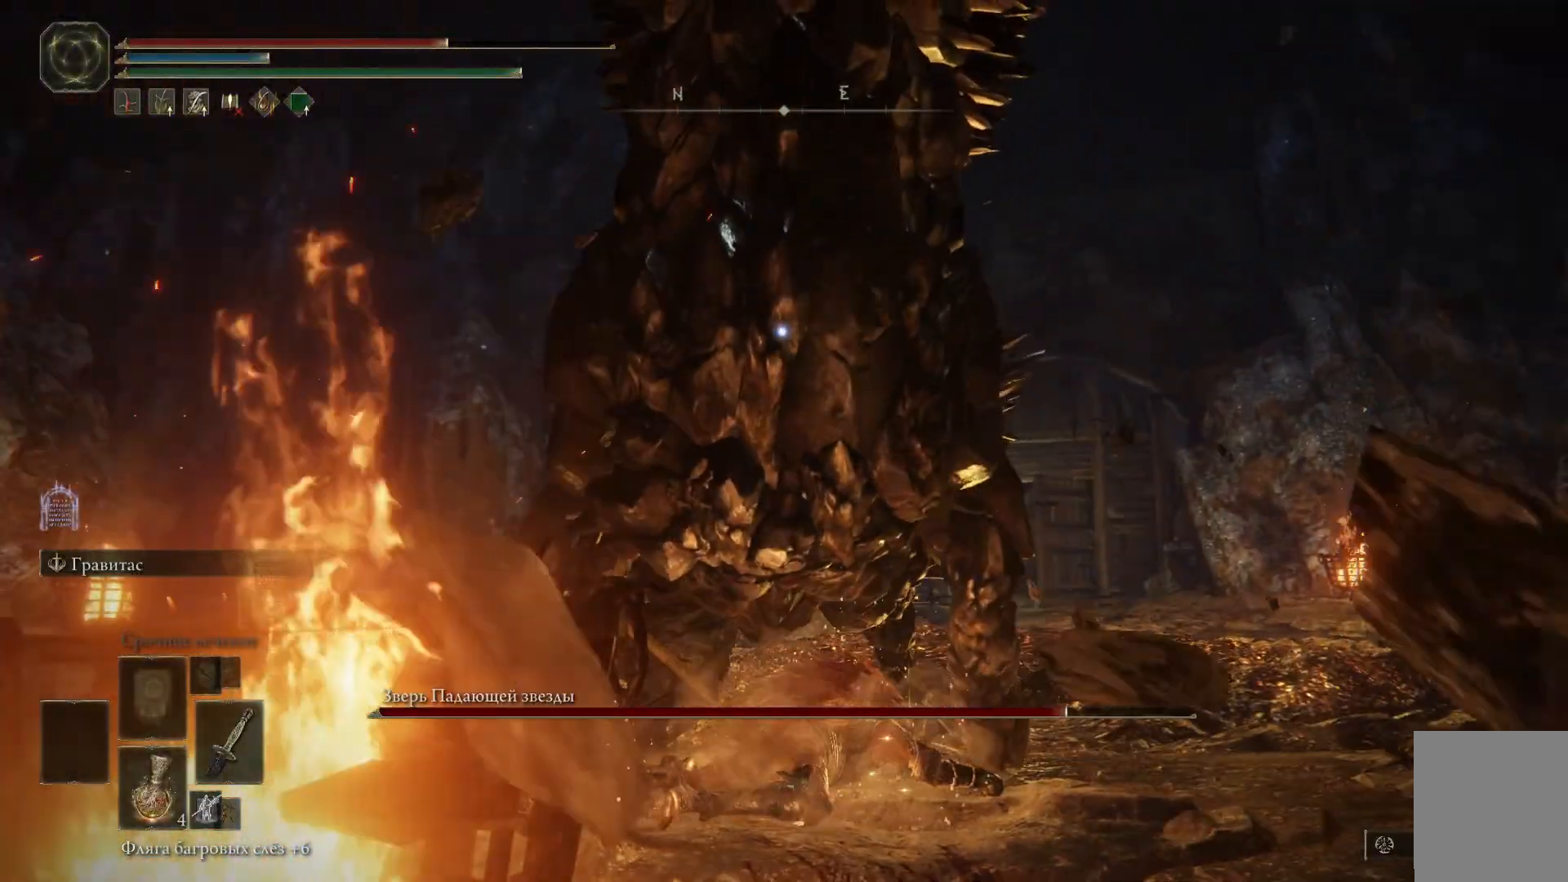
{"buttons": [], "left_stick": "up-left", "right_stick": "center", "events": [[16, "A", "down"], [83, "A", "up"], [167, "A", "down"], [233, "A", "up"], [450, "B", "down"], [500, "B", "up"]]}
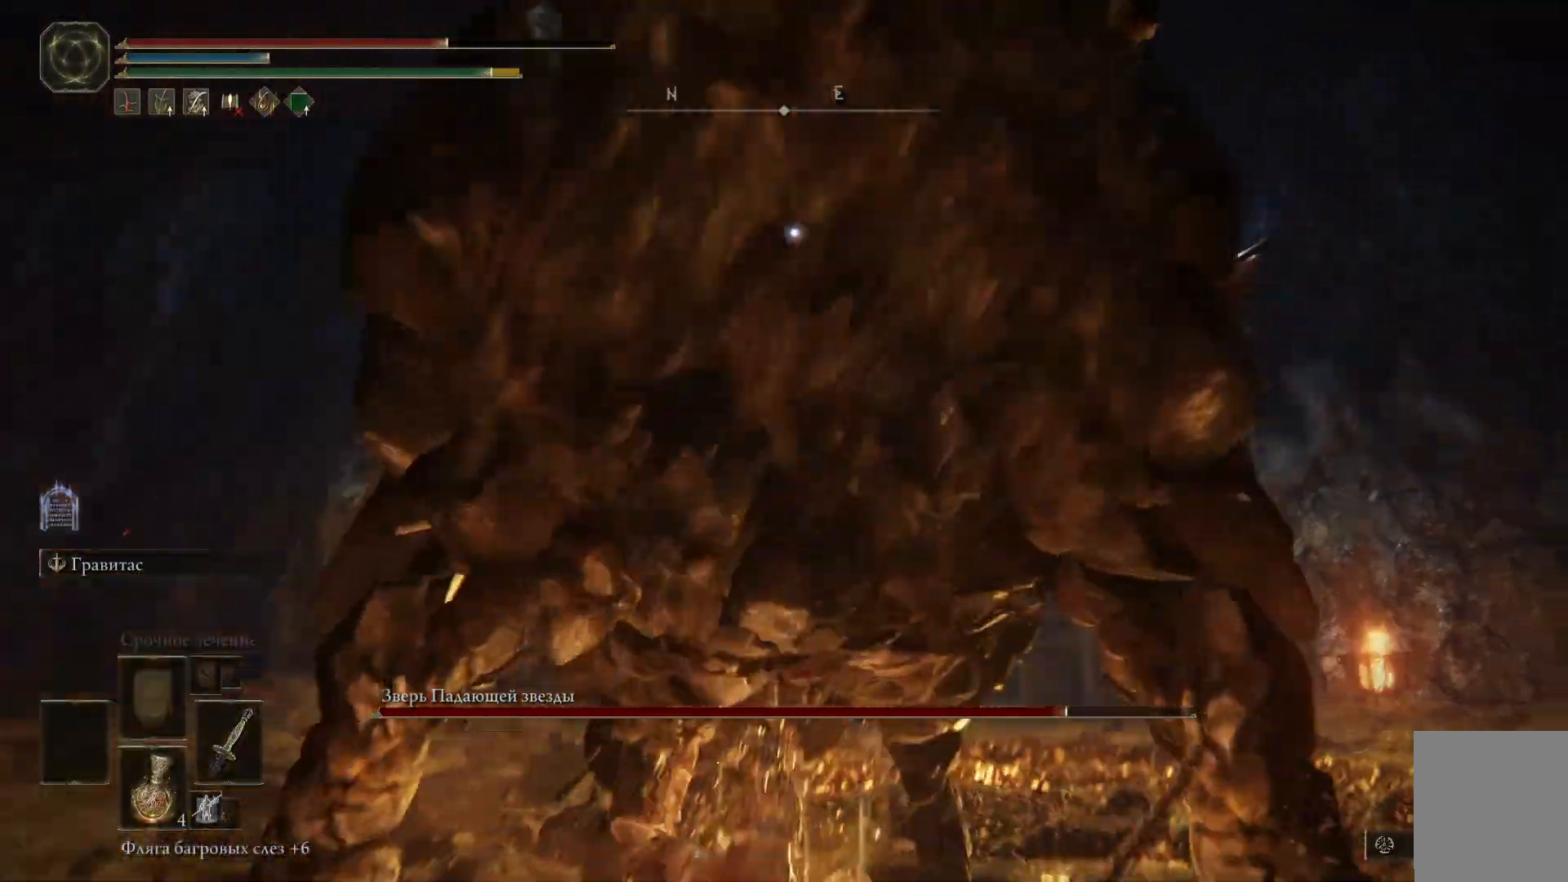
{"buttons": ["R3"], "left_stick": "up-left", "right_stick": "center", "events": [[84, "B", "down"], [167, "B", "up"], [467, "R3", "down"]]}
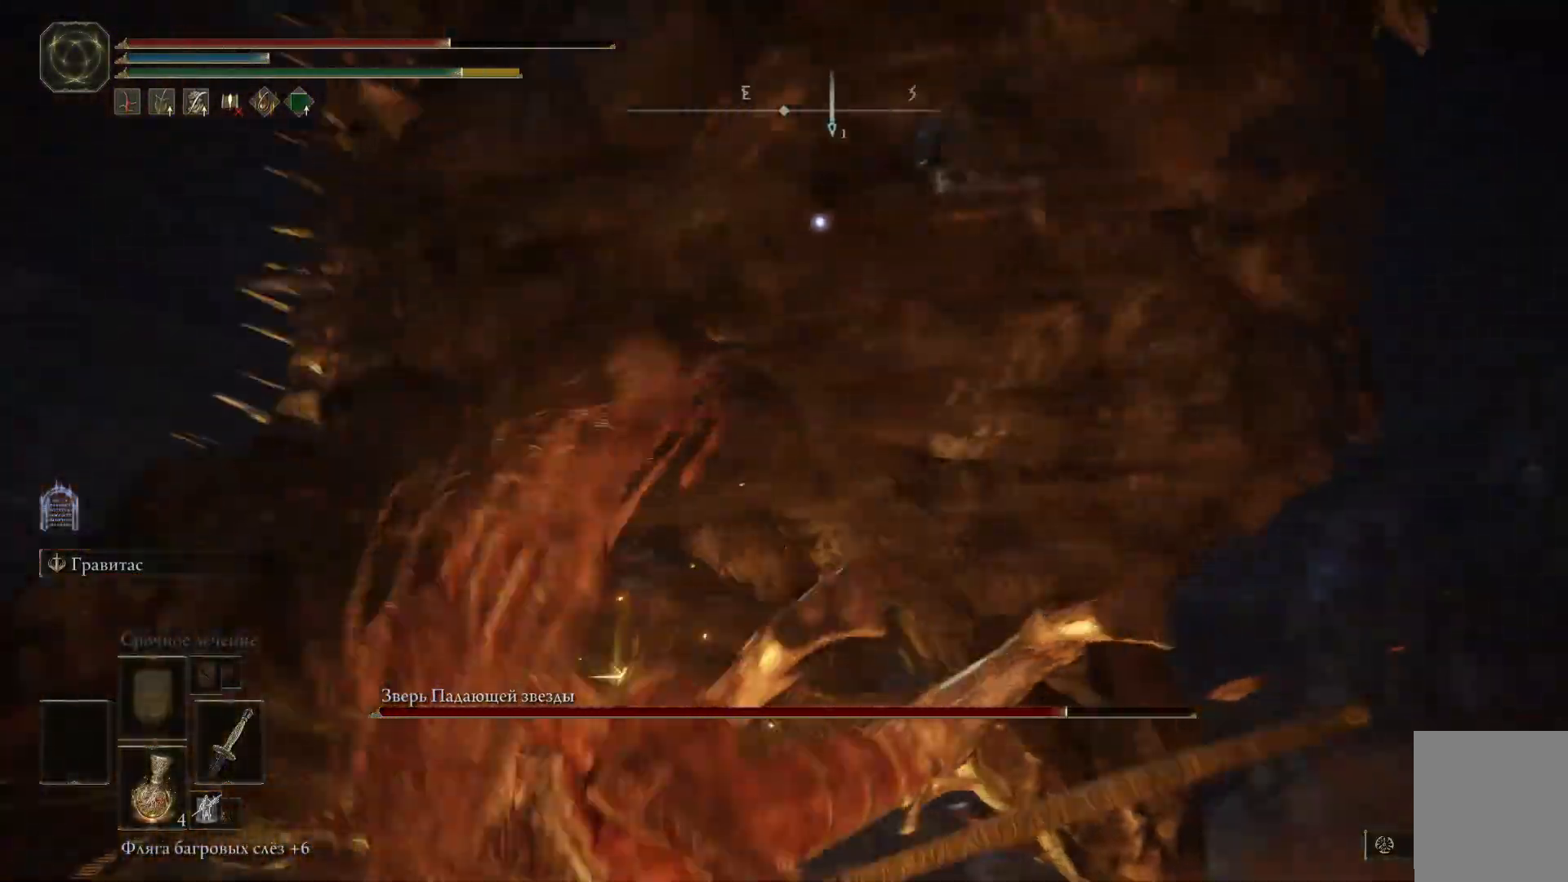
{"buttons": ["R1"], "left_stick": "up", "right_stick": "center", "events": [[100, "R3", "up"], [217, "R1", "down"], [267, "left_stick", "up"], [317, "R1", "up"], [350, "R1", "down"], [417, "R1", "up"], [450, "R1", "down"]]}
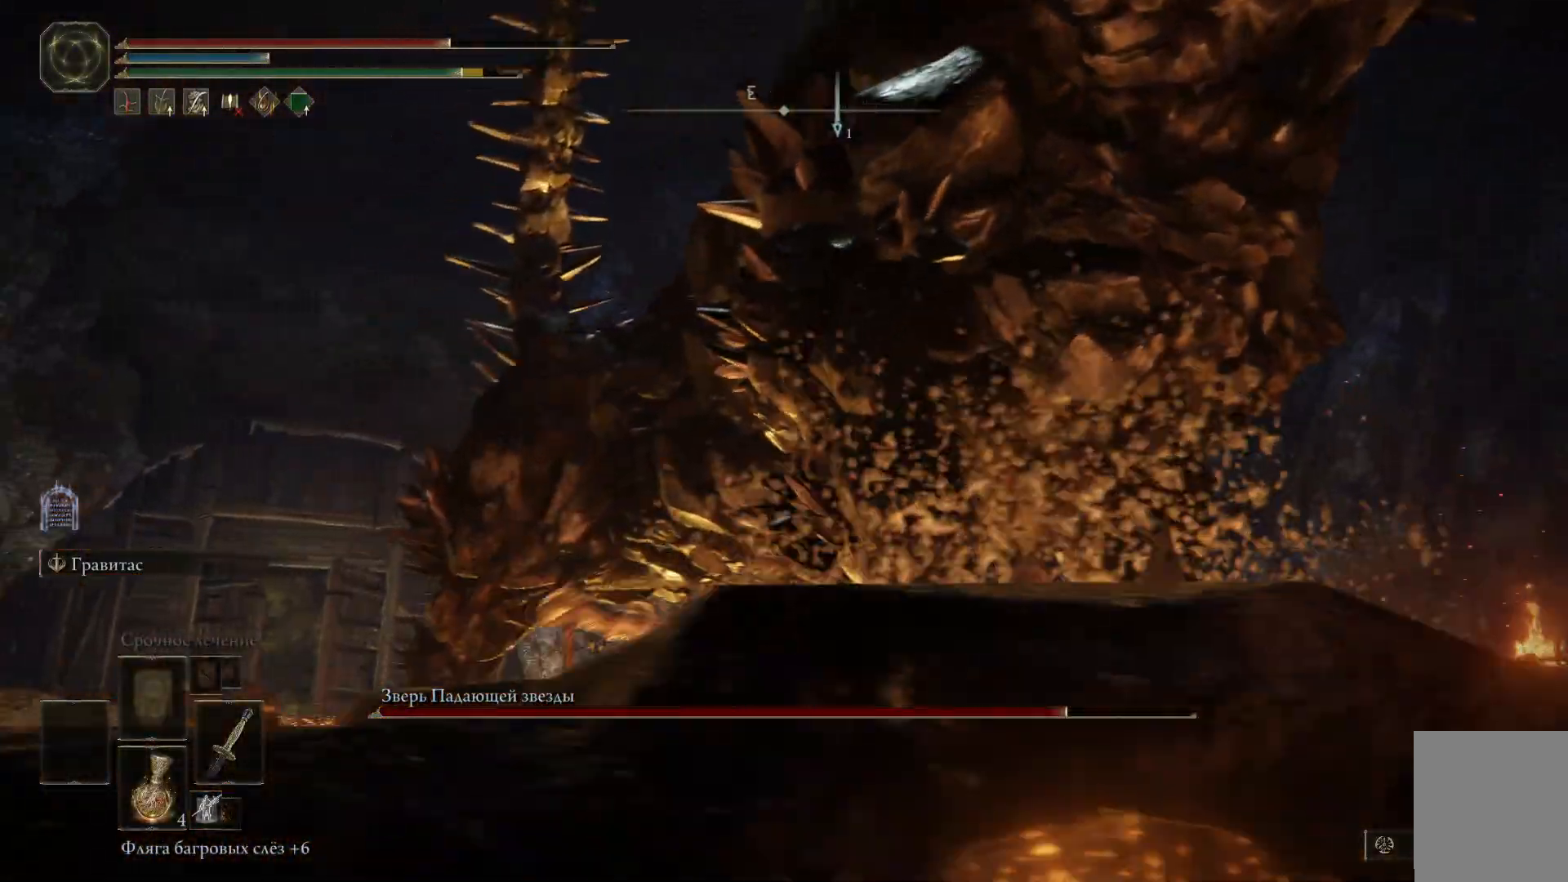
{"buttons": [], "left_stick": "up", "right_stick": "center", "events": [[17, "R1", "up"], [84, "R1", "down"], [150, "R1", "up"], [184, "R1", "down"], [284, "R1", "up"], [300, "R1", "down"], [384, "R1", "up"], [417, "R1", "down"], [484, "R1", "up"]]}
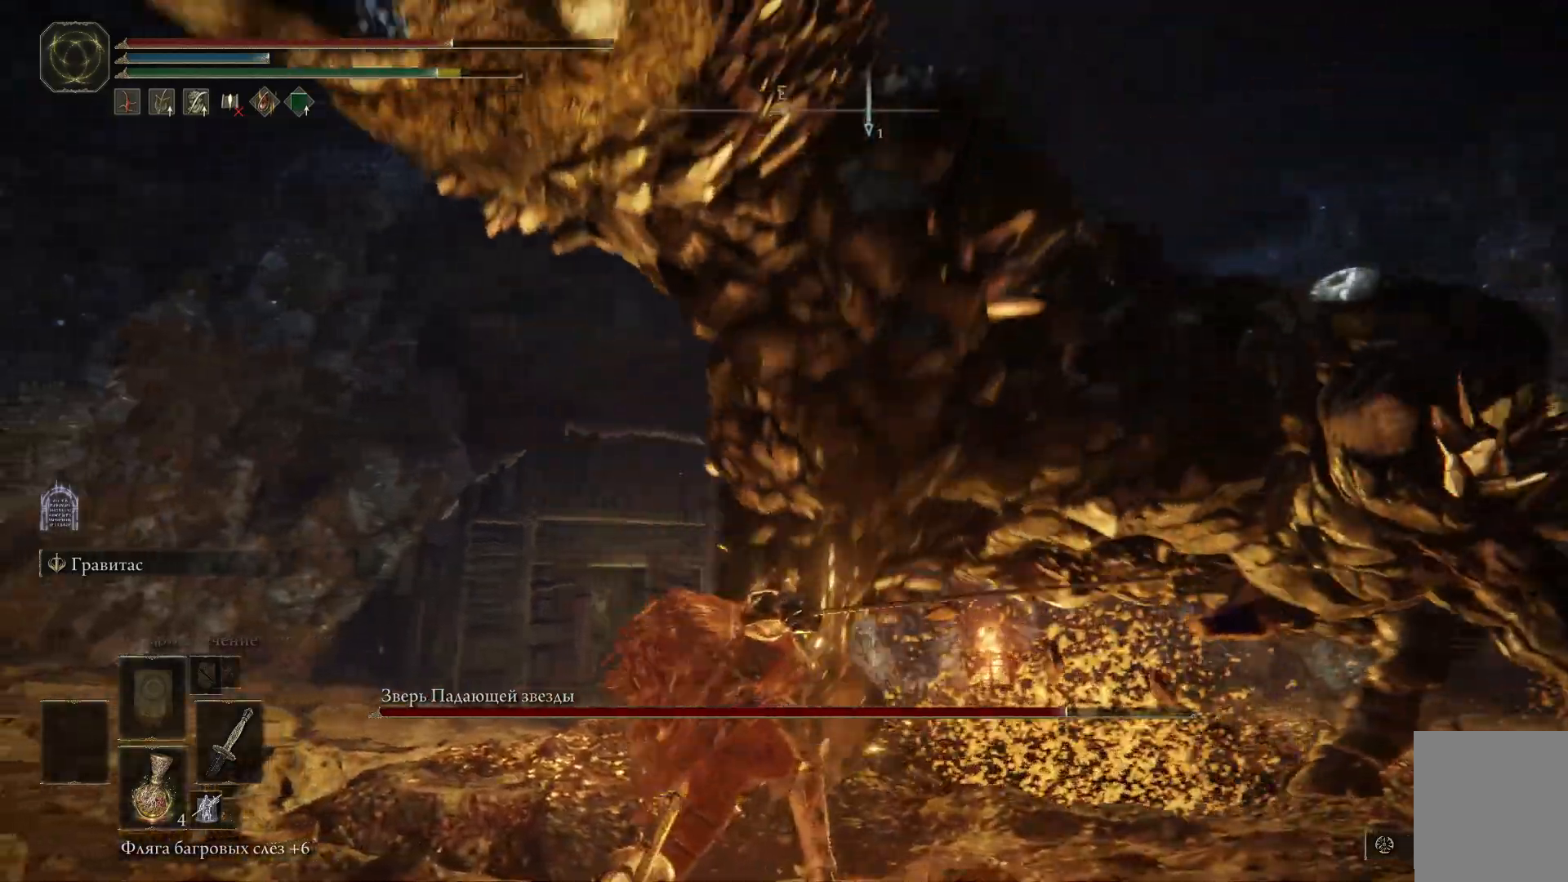
{"buttons": ["R1"], "left_stick": "up", "right_stick": "center", "events": [[33, "R1", "down"], [100, "R1", "up"], [133, "R1", "down"], [200, "R1", "up"], [250, "R1", "down"], [333, "R1", "up"], [367, "R1", "down"], [433, "R1", "up"], [500, "R1", "down"]]}
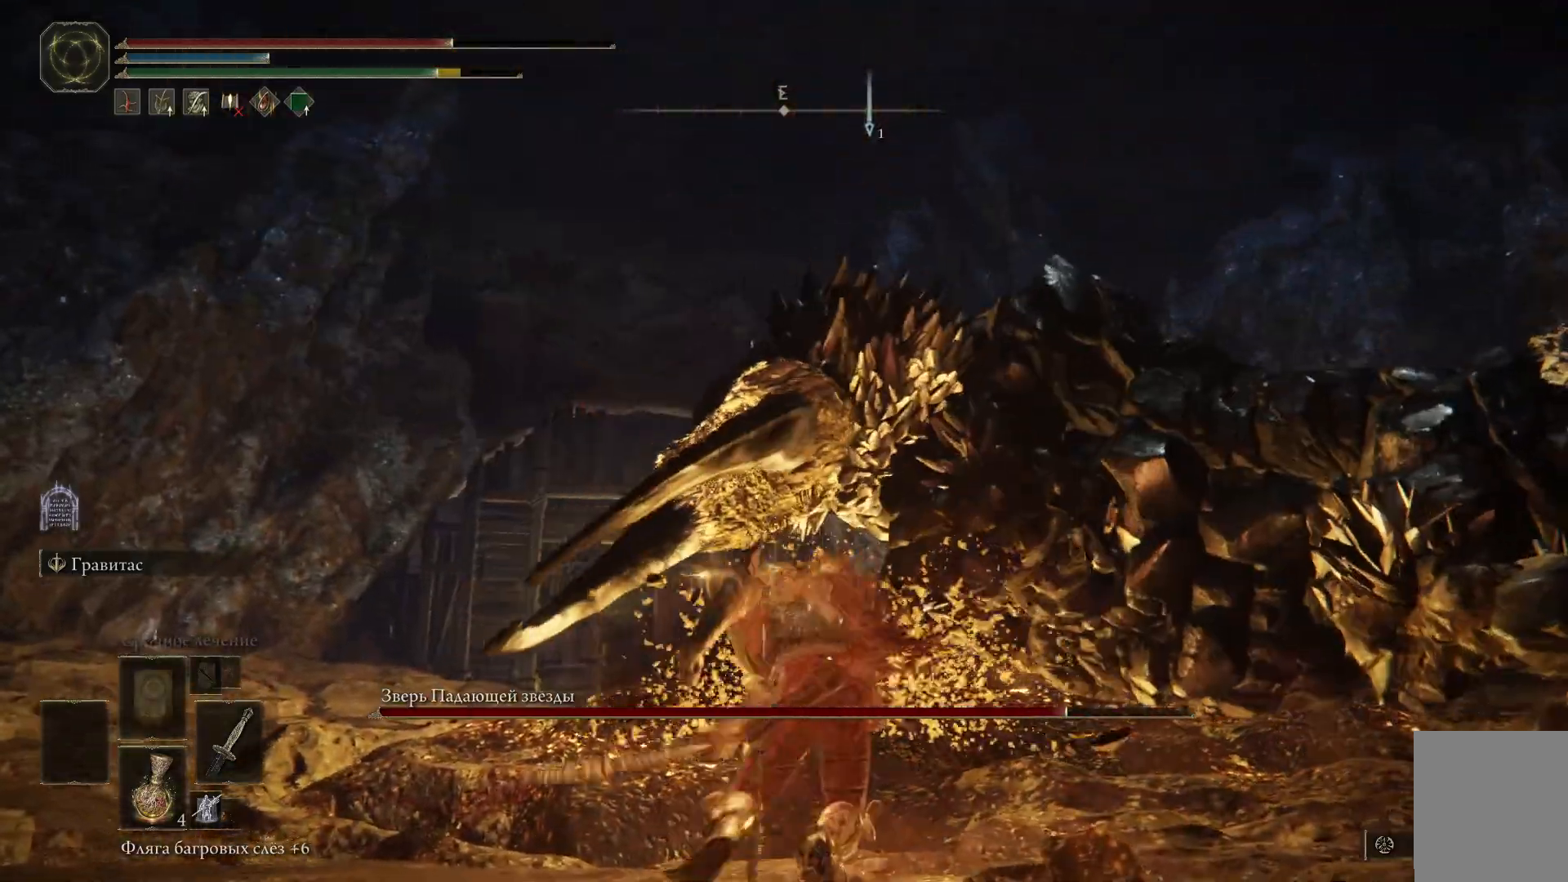
{"buttons": ["R1"], "left_stick": "up-right", "right_stick": "right", "events": [[67, "R1", "up"], [117, "R1", "down"], [184, "left_stick", "up-right"], [200, "R1", "up"], [250, "R1", "down"], [284, "R1", "up"], [334, "right_stick", "right"], [351, "R1", "down"], [417, "R1", "up"], [467, "R1", "down"]]}
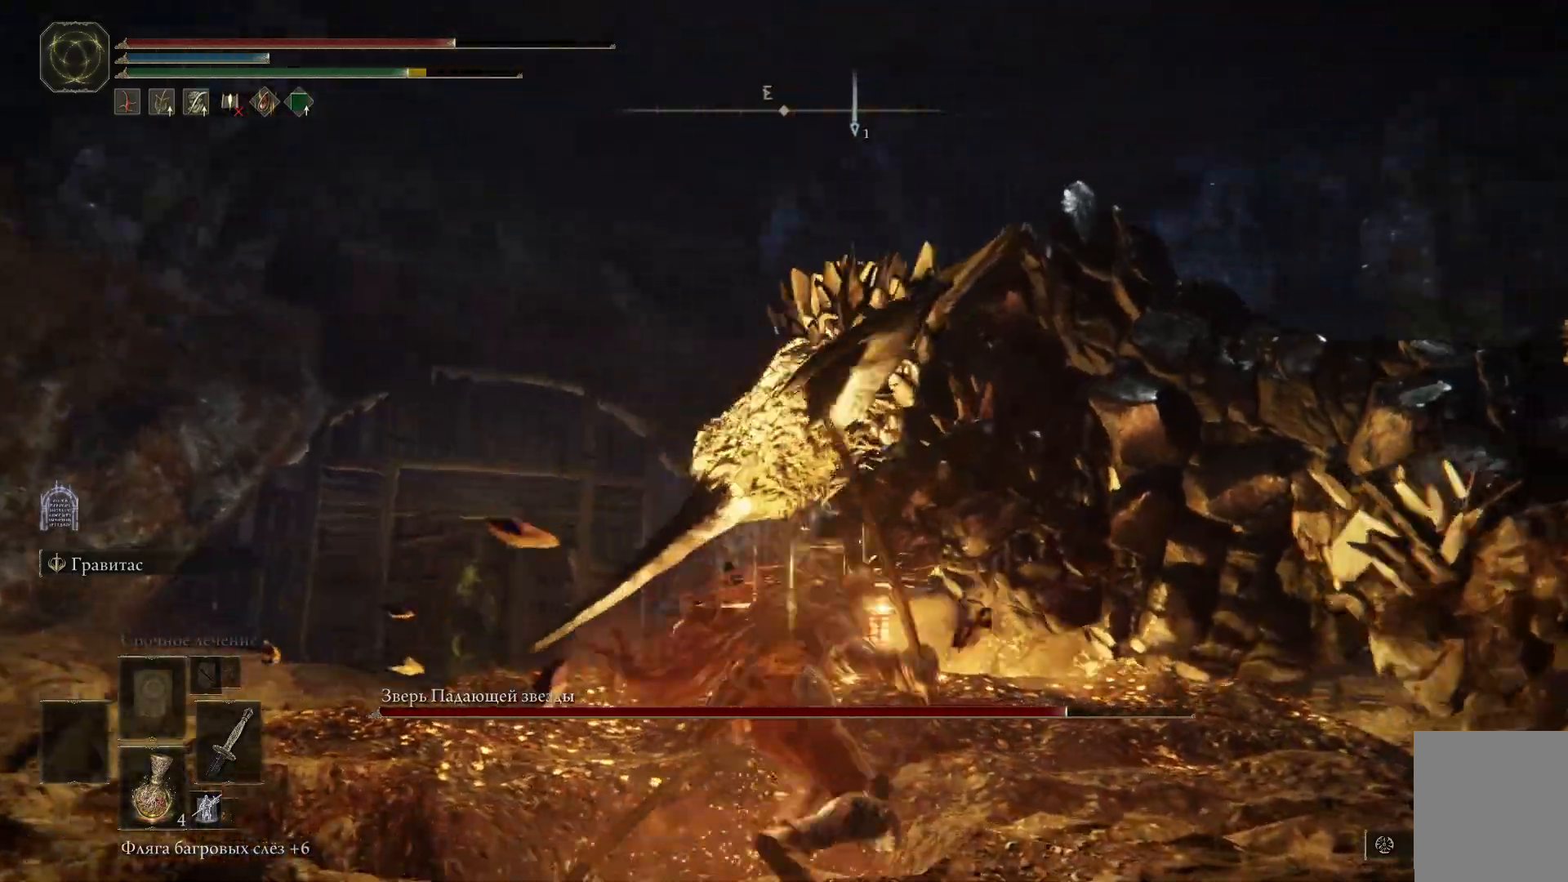
{"buttons": [], "left_stick": "up-right", "right_stick": "center", "events": [[33, "R1", "up"], [83, "R1", "down"], [150, "R1", "up"], [217, "R1", "down"], [250, "R1", "up"], [317, "R1", "down"], [383, "R1", "up"], [467, "R1", "down"], [500, "R1", "up"], [500, "right_stick", "center"]]}
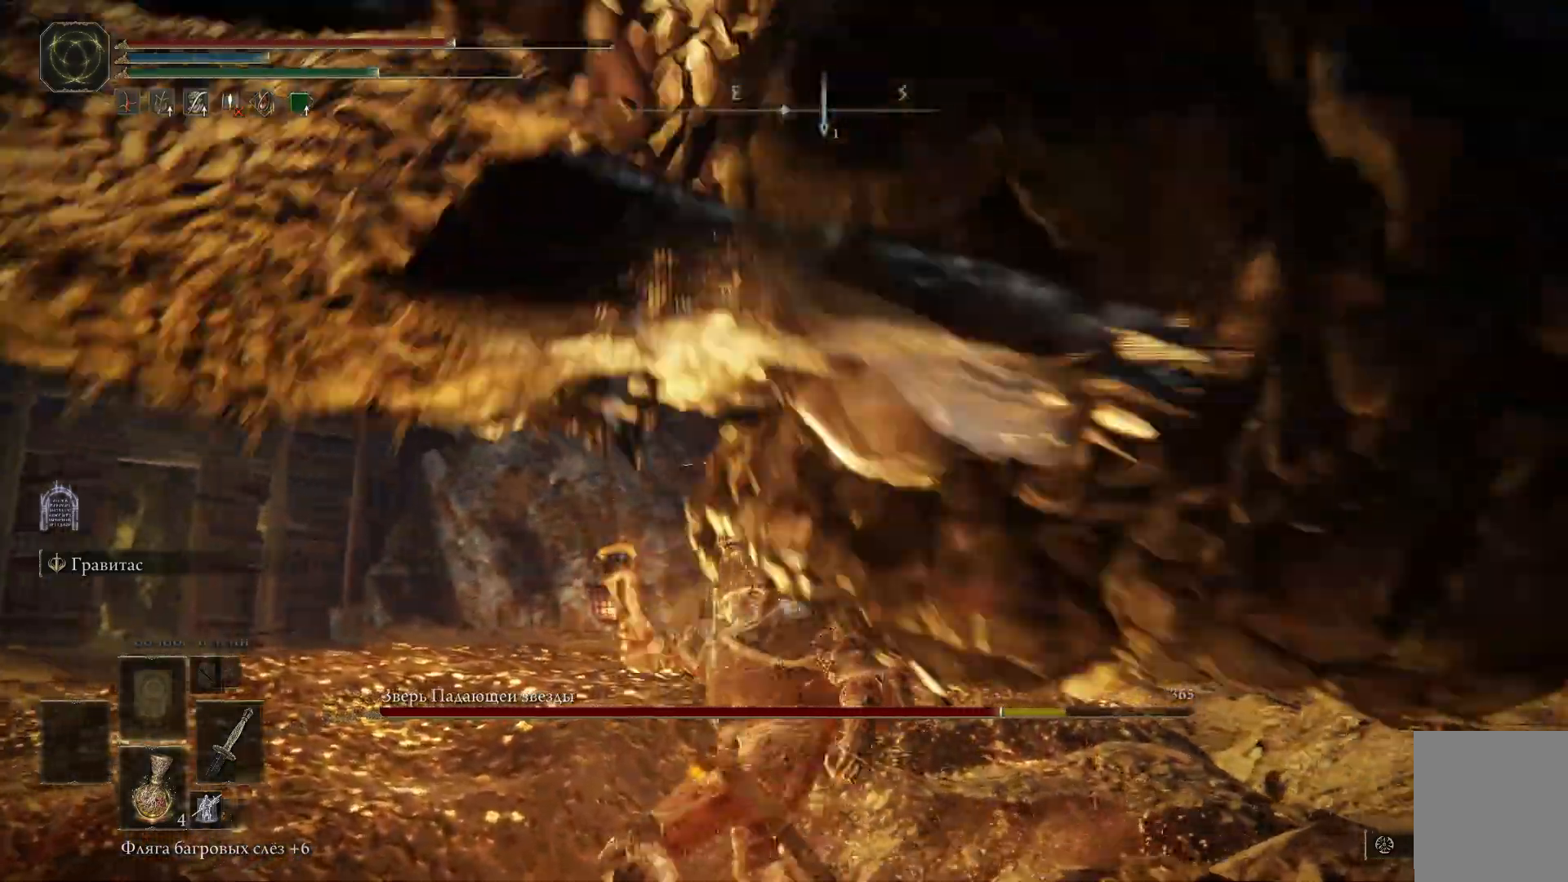
{"buttons": [], "left_stick": "up-right", "right_stick": "center", "events": [[67, "R1", "down"], [117, "R1", "up"], [184, "R1", "down"], [250, "R1", "up"], [300, "R1", "down"], [367, "R1", "up"], [434, "R1", "down"], [501, "R1", "up"]]}
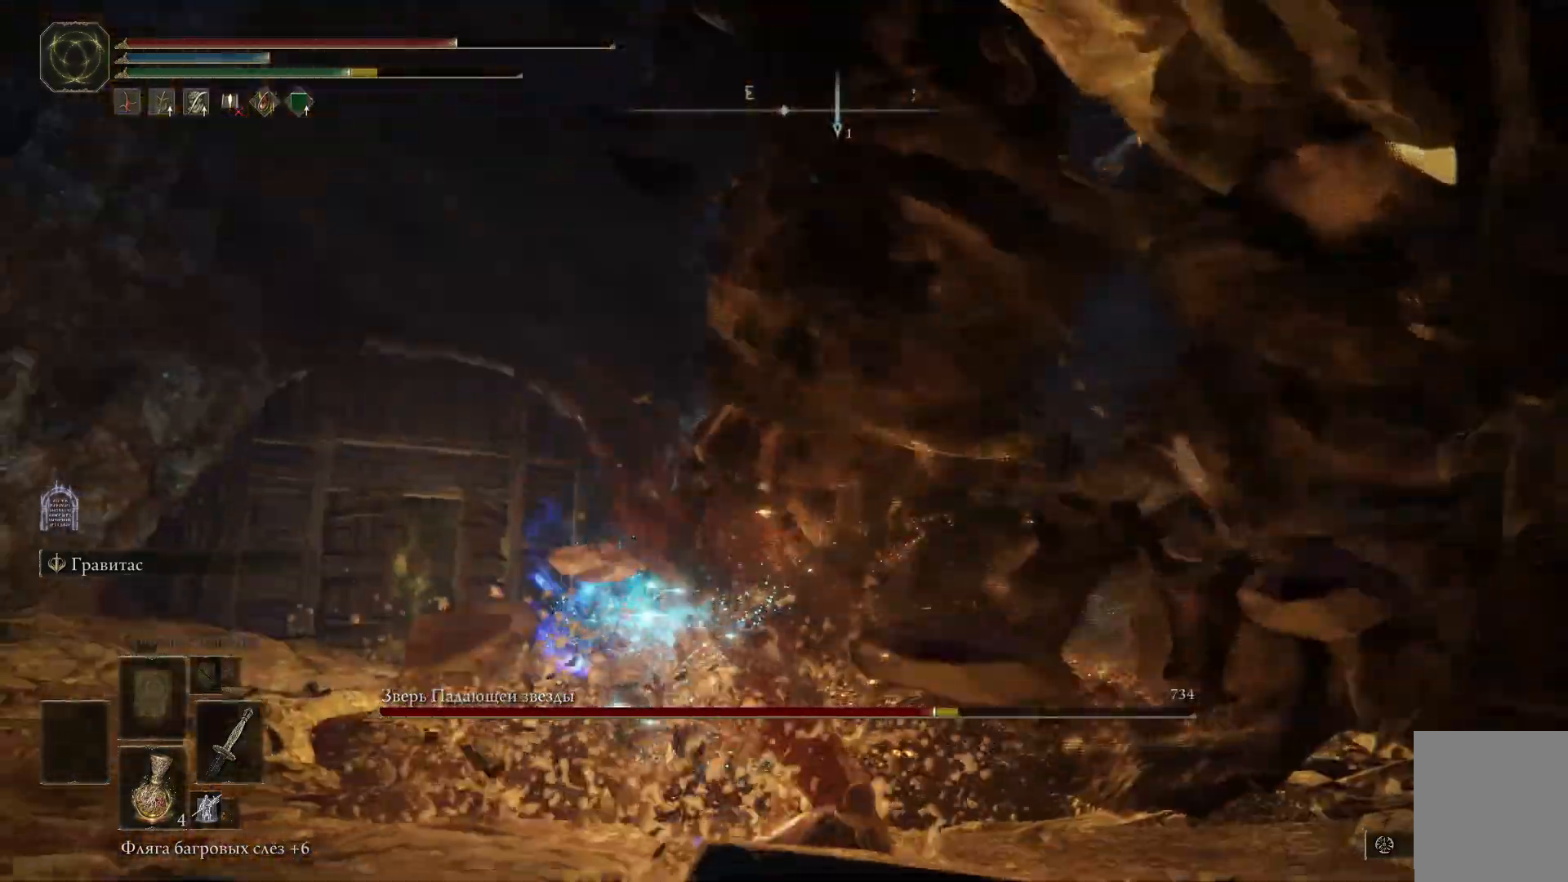
{"buttons": ["R1"], "left_stick": "up-right", "right_stick": "right", "events": [[33, "right_stick", "right"], [133, "R1", "down"], [217, "R1", "up"], [283, "R1", "down"], [350, "R1", "up"], [400, "R1", "down"], [450, "R1", "up"], [500, "R1", "down"]]}
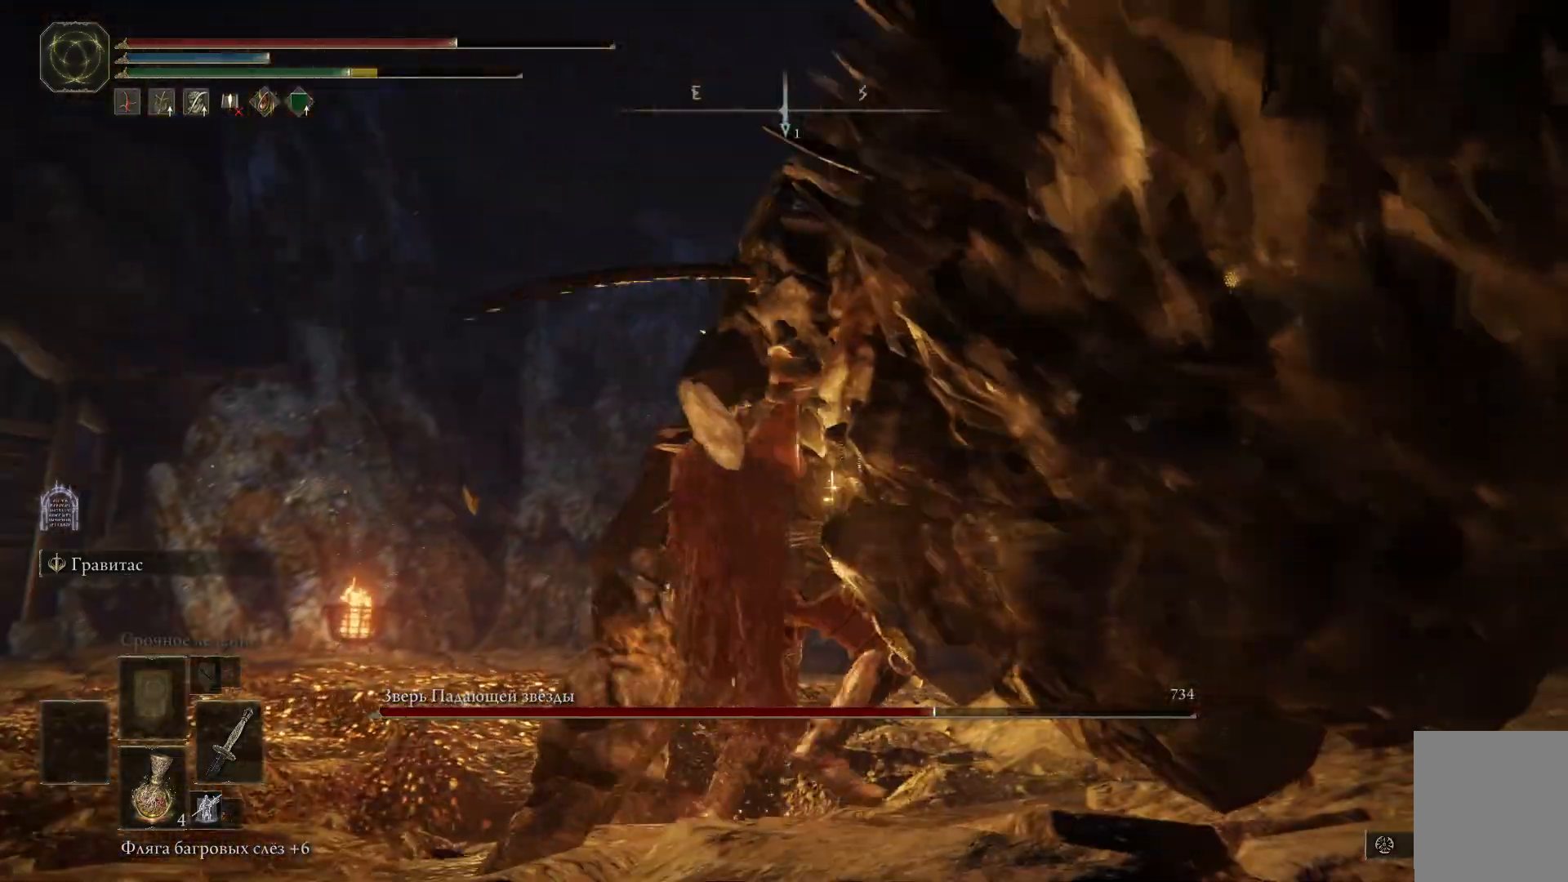
{"buttons": [], "left_stick": "up-right", "right_stick": "right", "events": [[100, "R1", "up"], [150, "R1", "down"], [217, "R1", "up"], [267, "R1", "down"], [317, "R1", "up"], [367, "R1", "down"], [451, "R1", "up"]]}
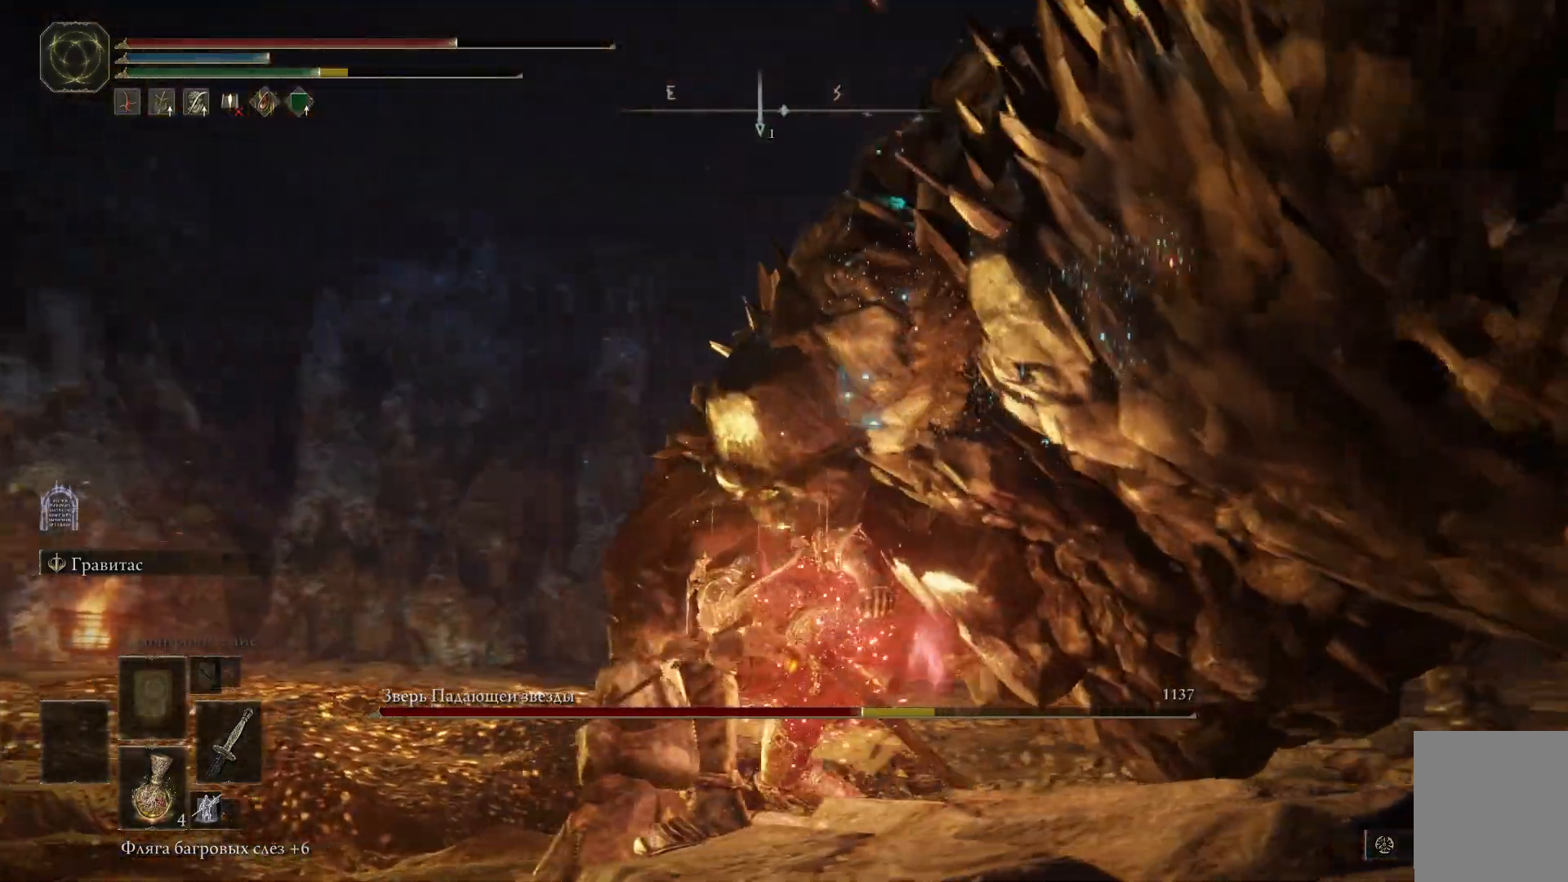
{"buttons": ["R1"], "left_stick": "up-right", "right_stick": "right", "events": [[16, "R1", "down"], [66, "R1", "up"], [116, "R1", "down"], [200, "R1", "up"], [250, "R1", "down"], [333, "R1", "up"], [367, "R1", "down"], [450, "R1", "up"], [484, "R1", "down"]]}
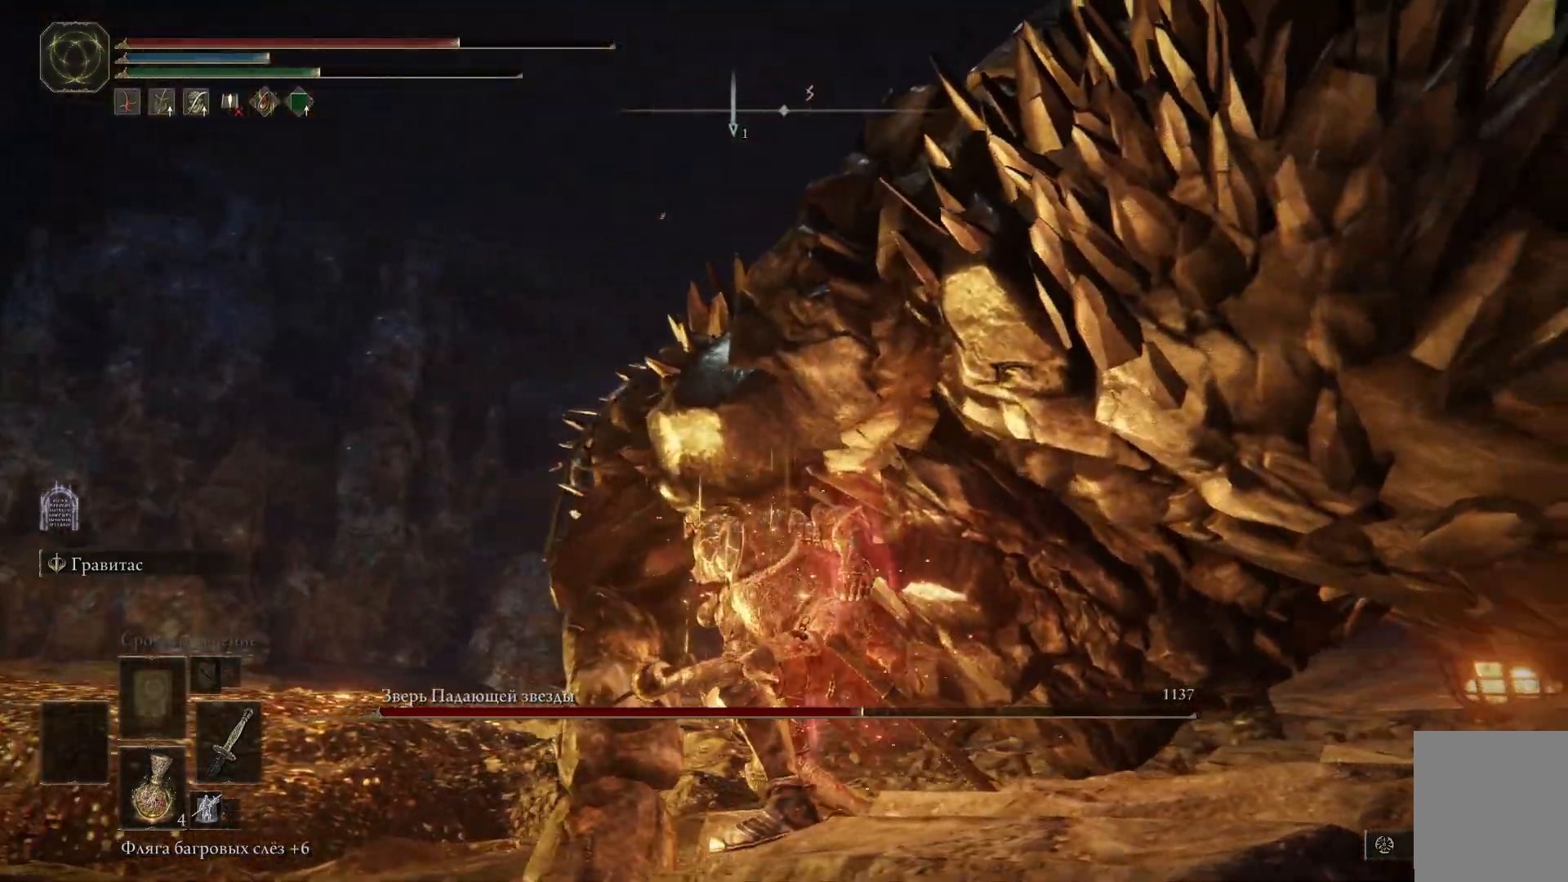
{"buttons": ["R1"], "left_stick": "up", "right_stick": "right", "events": [[50, "R1", "up"], [100, "R1", "down"], [184, "R1", "up"], [234, "R1", "down"], [317, "R1", "up"], [317, "left_stick", "up"], [351, "R1", "down"], [434, "R1", "up"], [484, "R1", "down"]]}
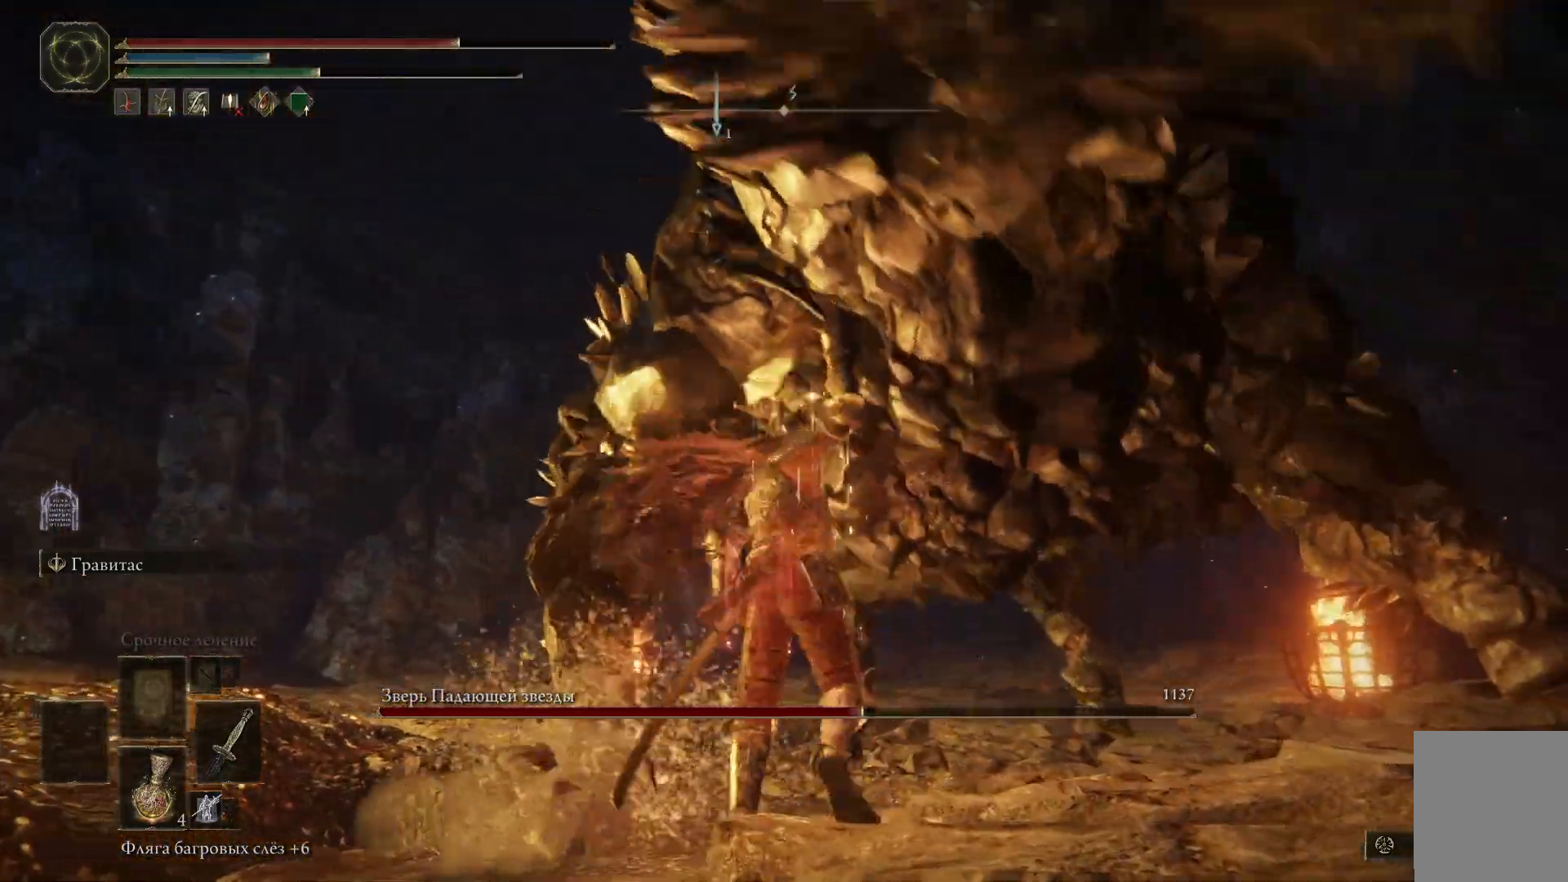
{"buttons": ["R1"], "left_stick": "up", "right_stick": "center", "events": [[16, "right_stick", "center"], [50, "R1", "up"], [100, "R1", "down"], [183, "R1", "up"], [233, "R1", "down"], [300, "R1", "up"], [350, "R1", "down"], [417, "R1", "up"], [467, "R1", "down"]]}
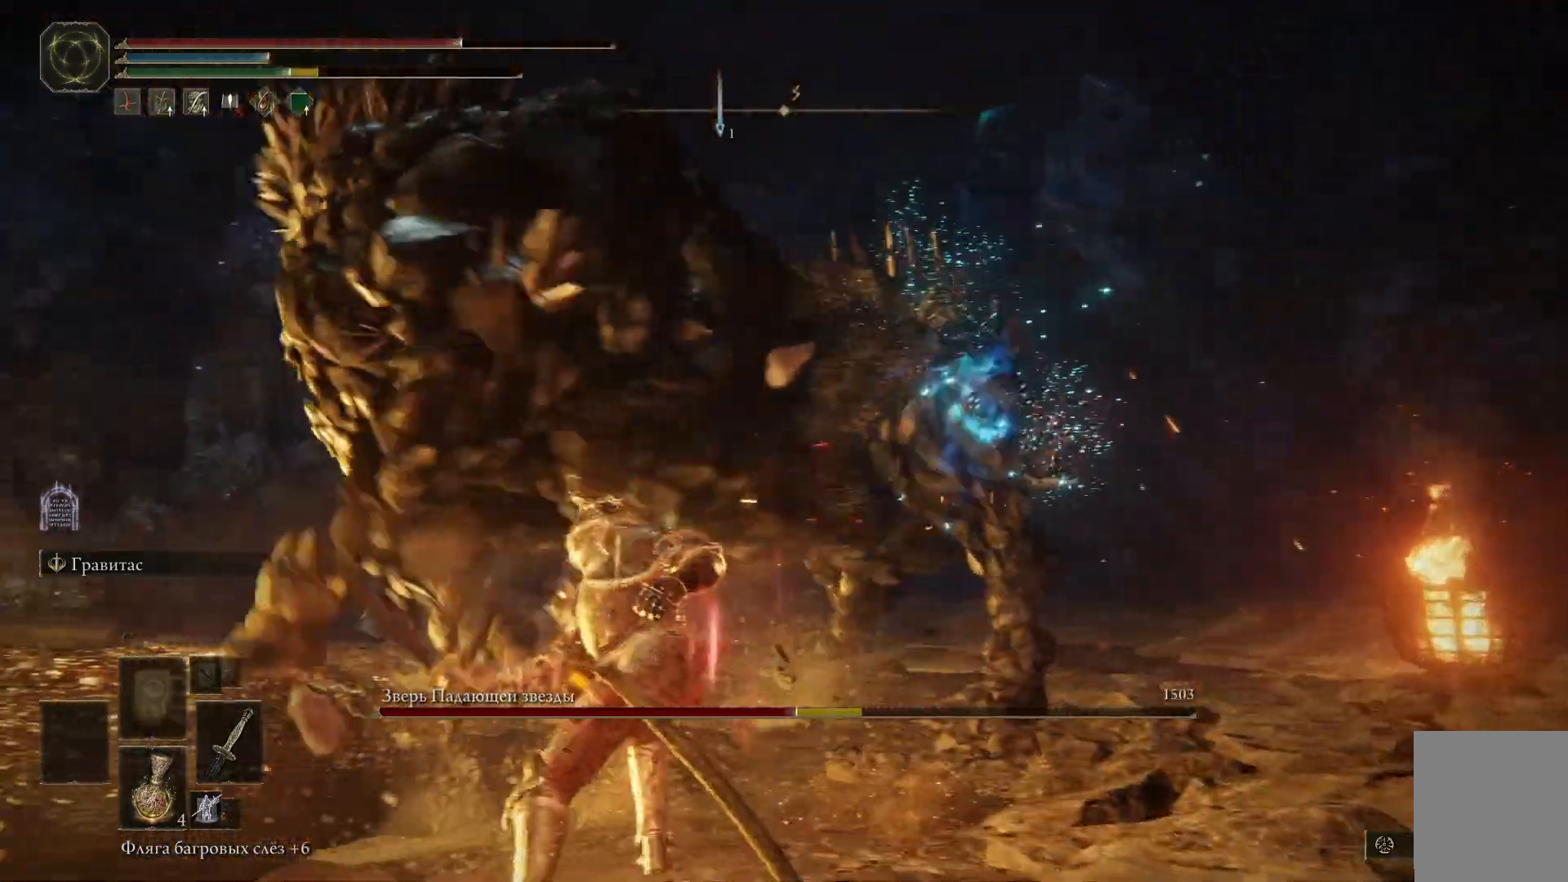
{"buttons": [], "left_stick": "up", "right_stick": "center", "events": [[34, "R1", "up"], [100, "R1", "down"], [167, "R1", "up"]]}
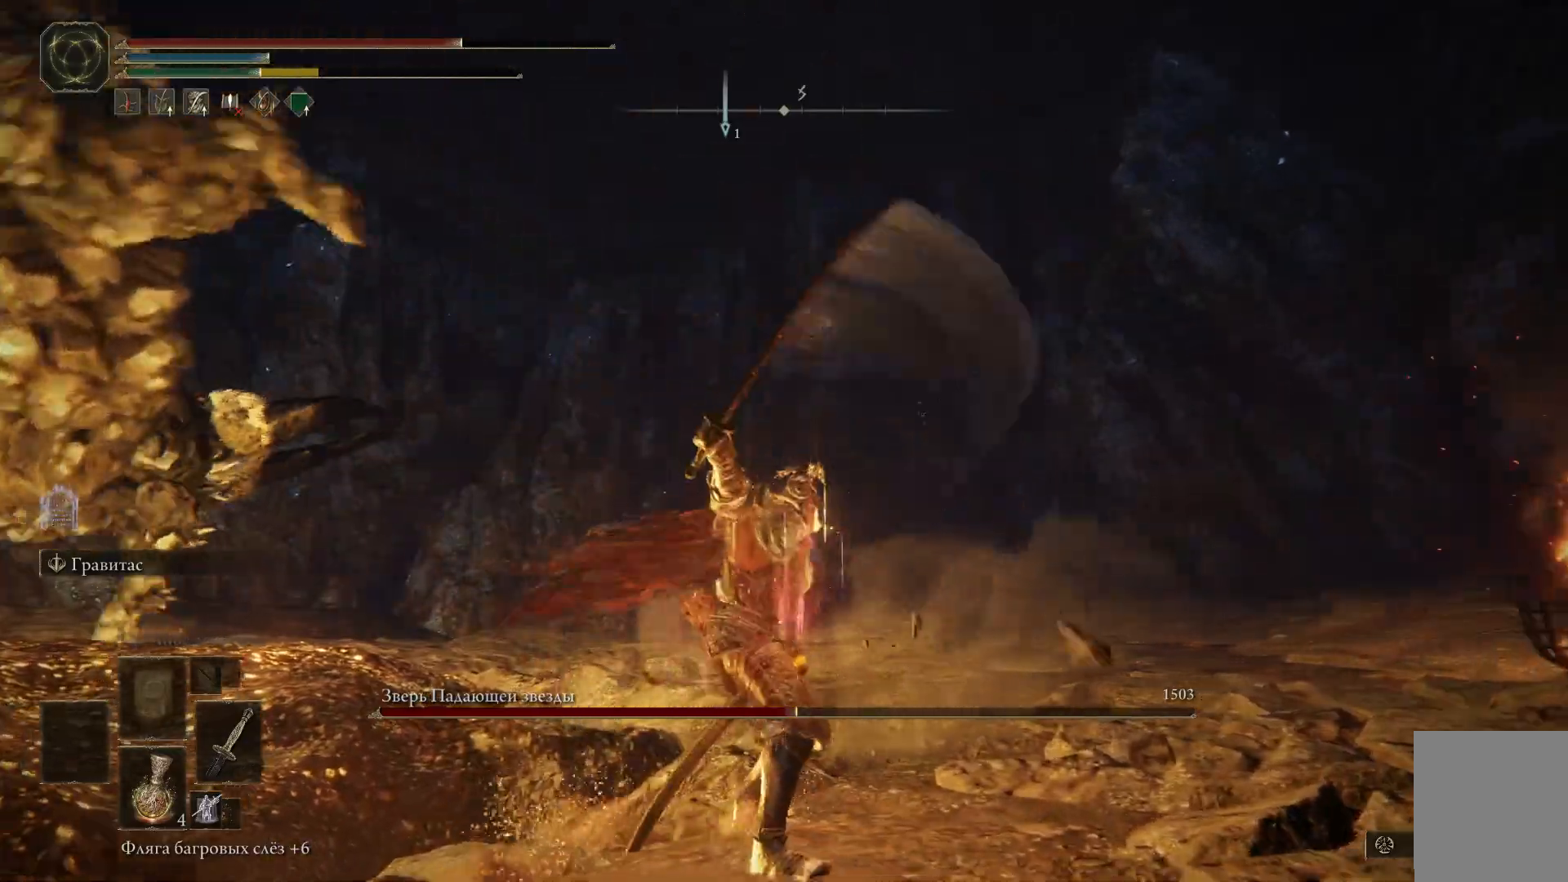
{"buttons": ["B"], "left_stick": "left", "right_stick": "center", "events": [[66, "left_stick", "up-left"], [133, "B", "down"], [200, "left_stick", "left"]]}
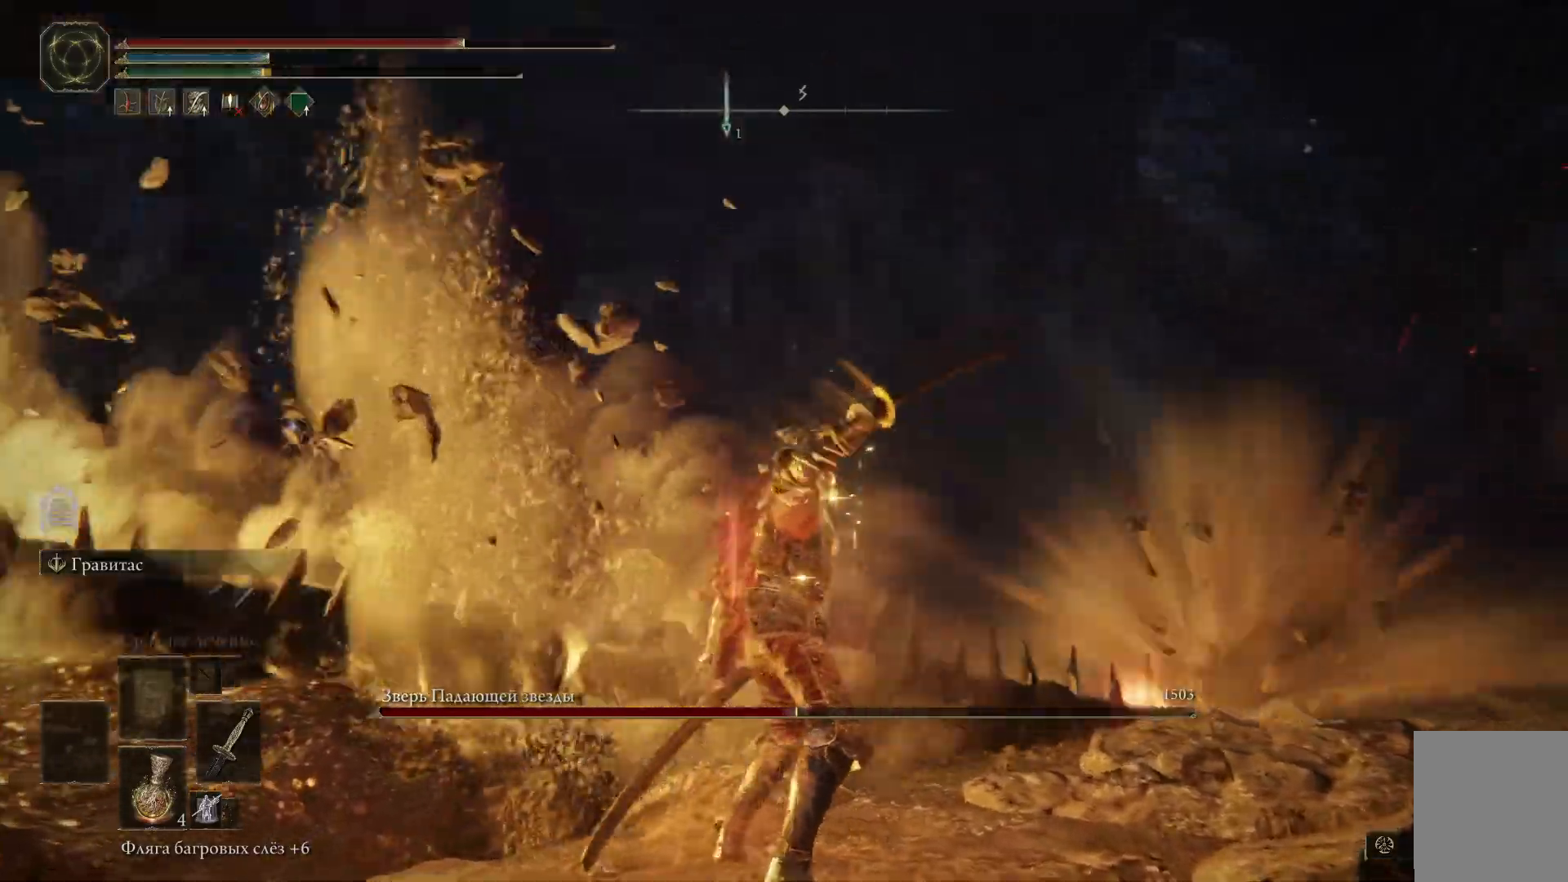
{"buttons": ["B"], "left_stick": "left", "right_stick": "center", "events": []}
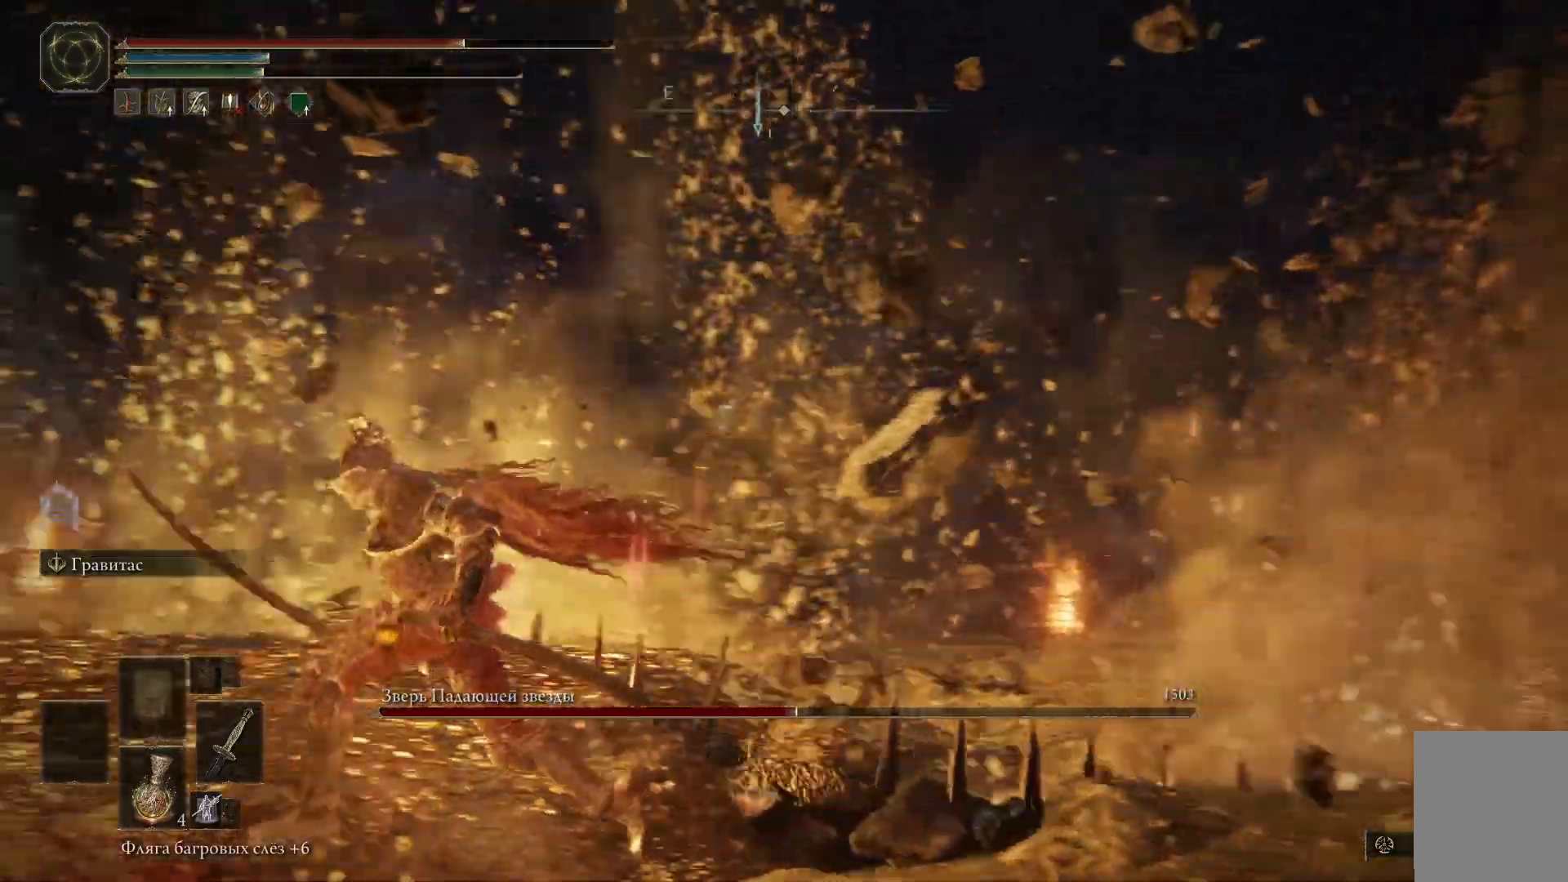
{"buttons": ["B"], "left_stick": "up", "right_stick": "center", "events": [[183, "left_stick", "up-left"], [350, "left_stick", "up"]]}
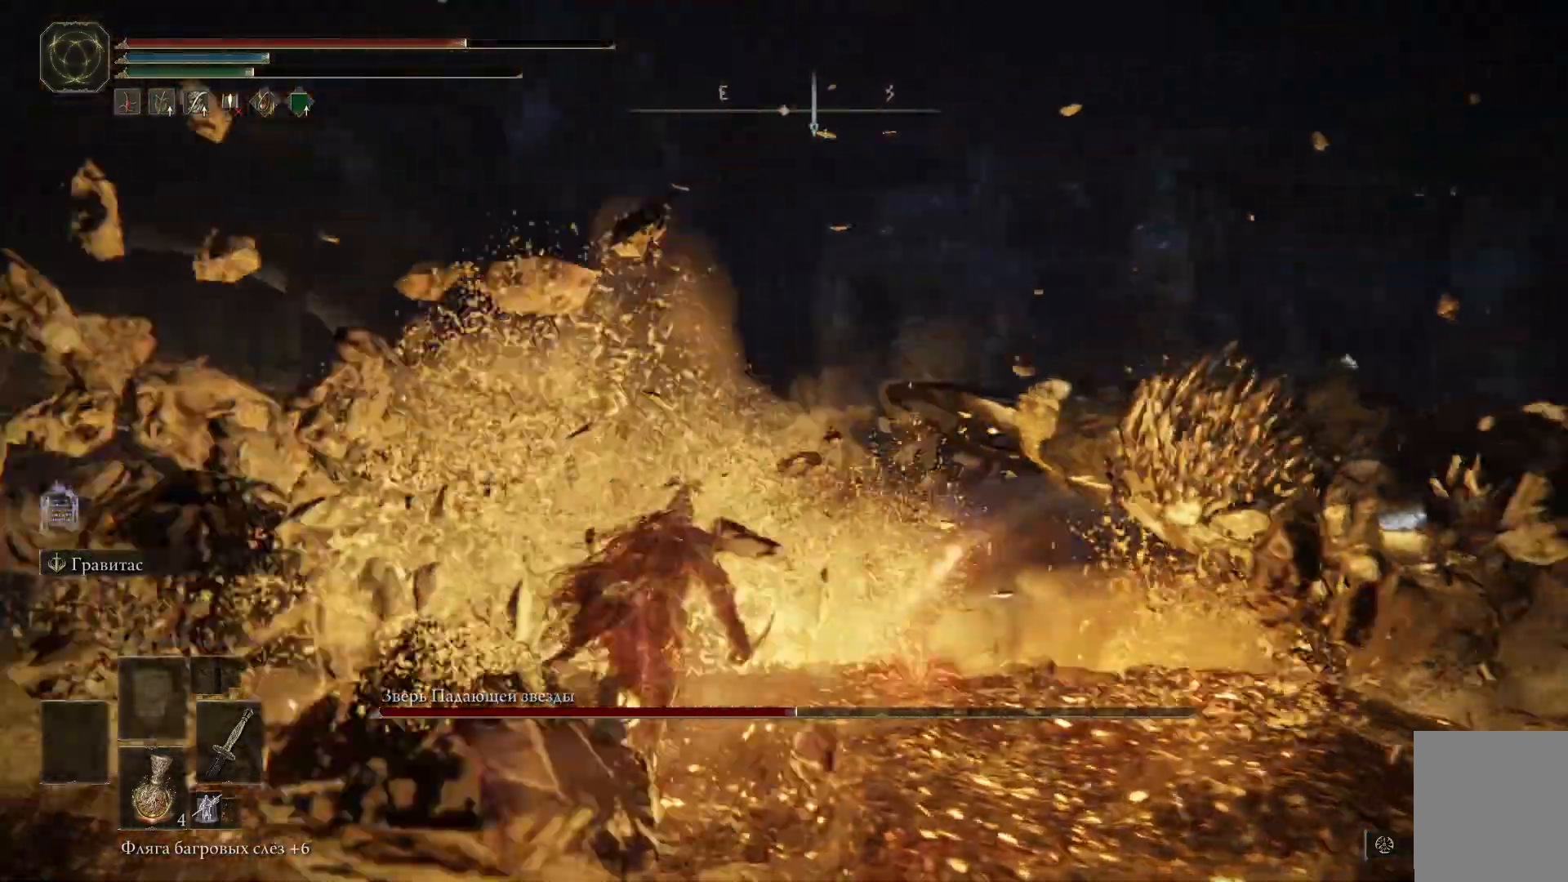
{"buttons": [], "left_stick": "up-right", "right_stick": "down-right", "events": [[67, "B", "up"], [200, "left_stick", "up-right"], [351, "right_stick", "down-right"]]}
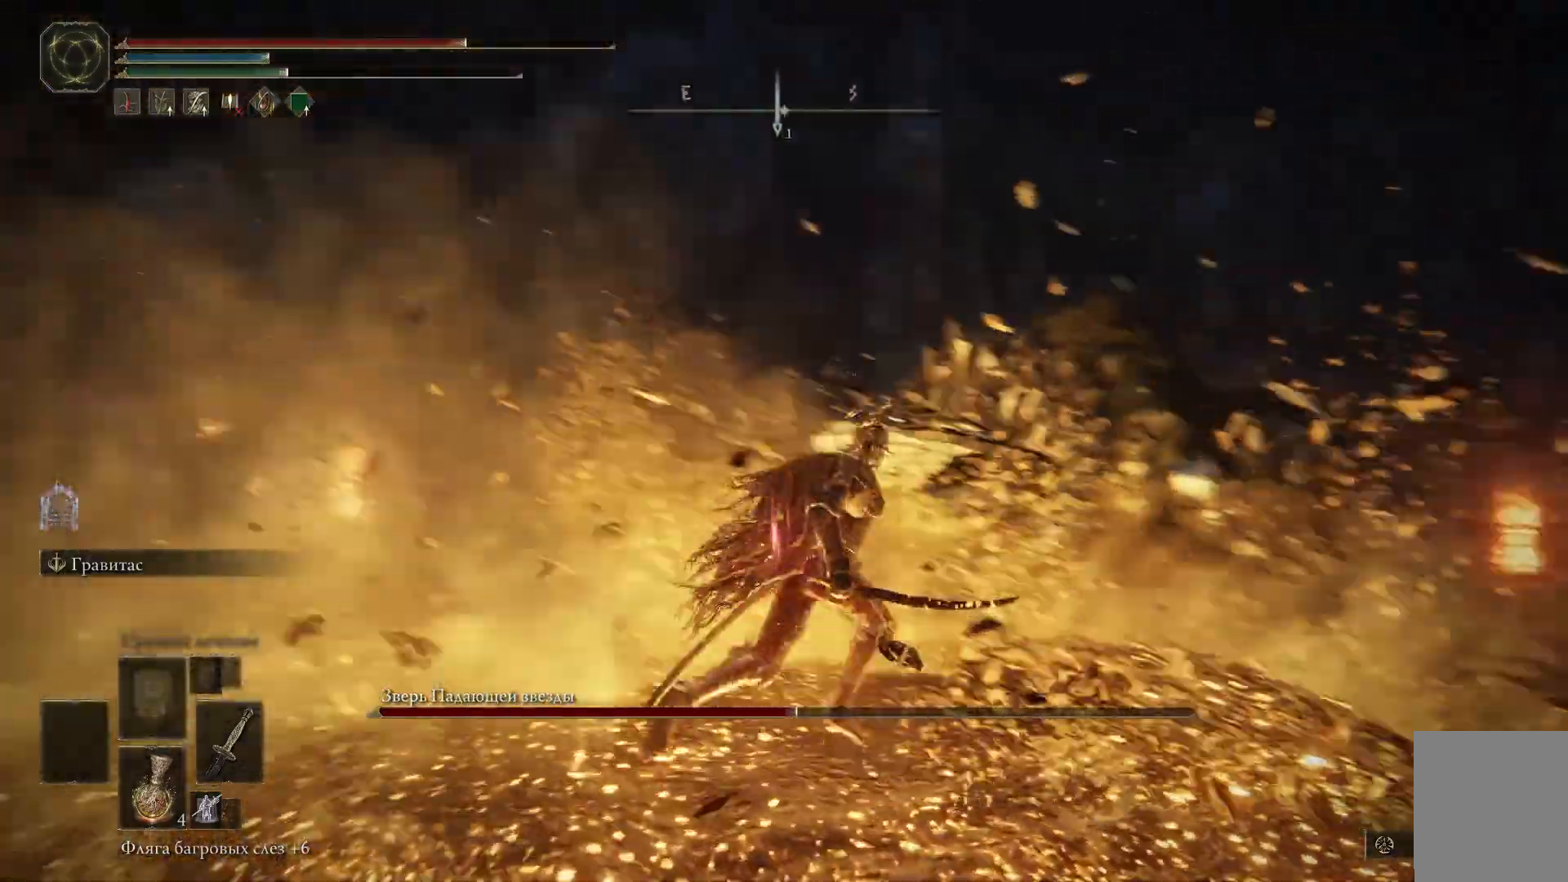
{"buttons": [], "left_stick": "up-right", "right_stick": "center", "events": [[150, "R3", "down"], [150, "right_stick", "center"], [250, "R3", "up"]]}
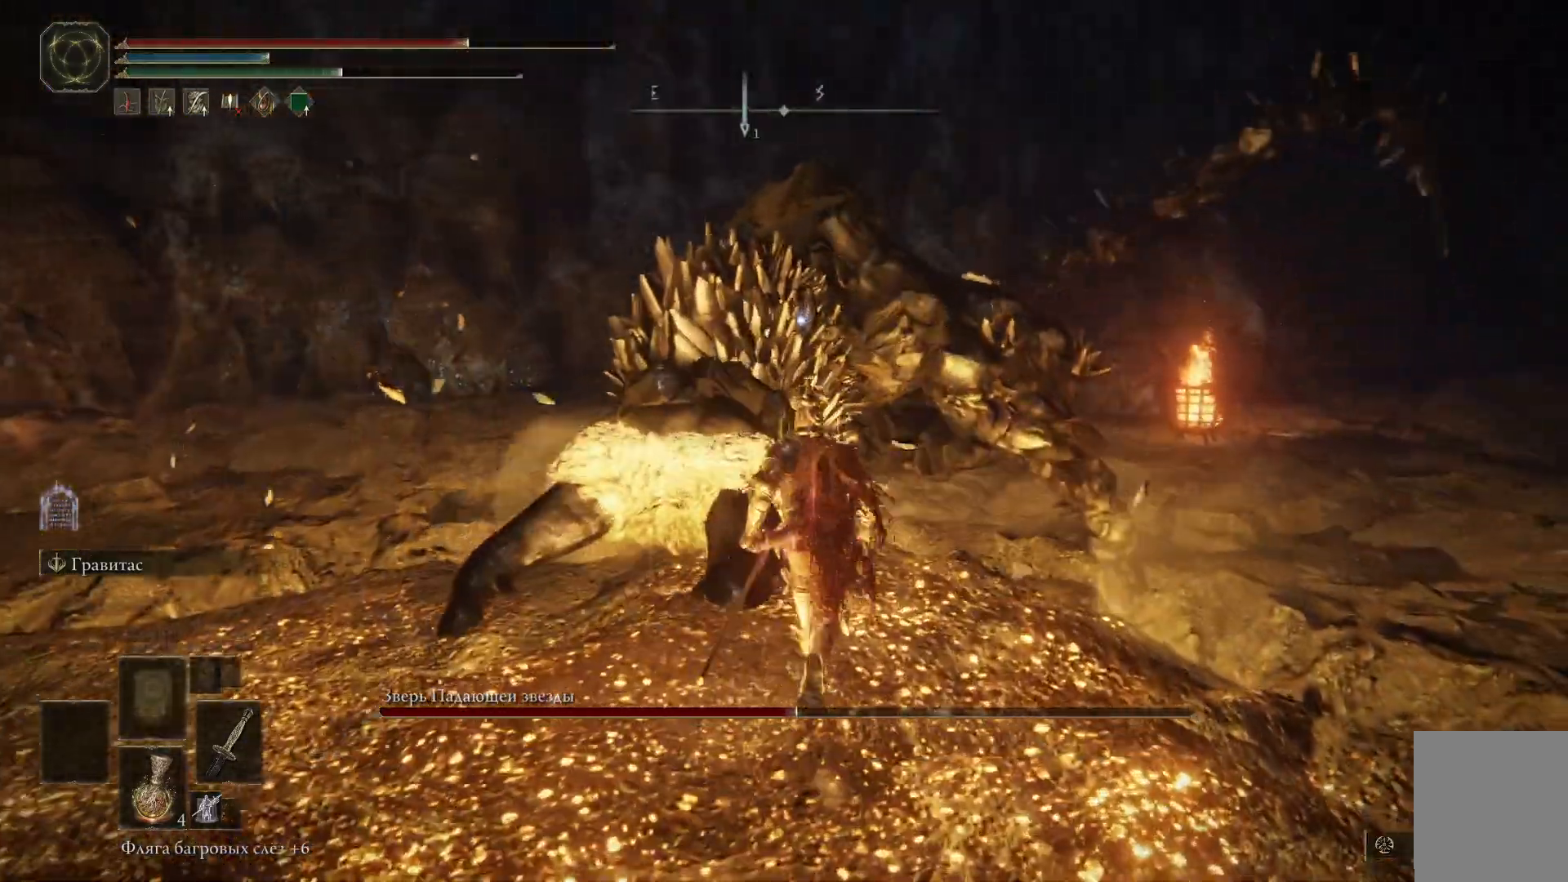
{"buttons": ["B"], "left_stick": "up-right", "right_stick": "center", "events": [[50, "B", "down"]]}